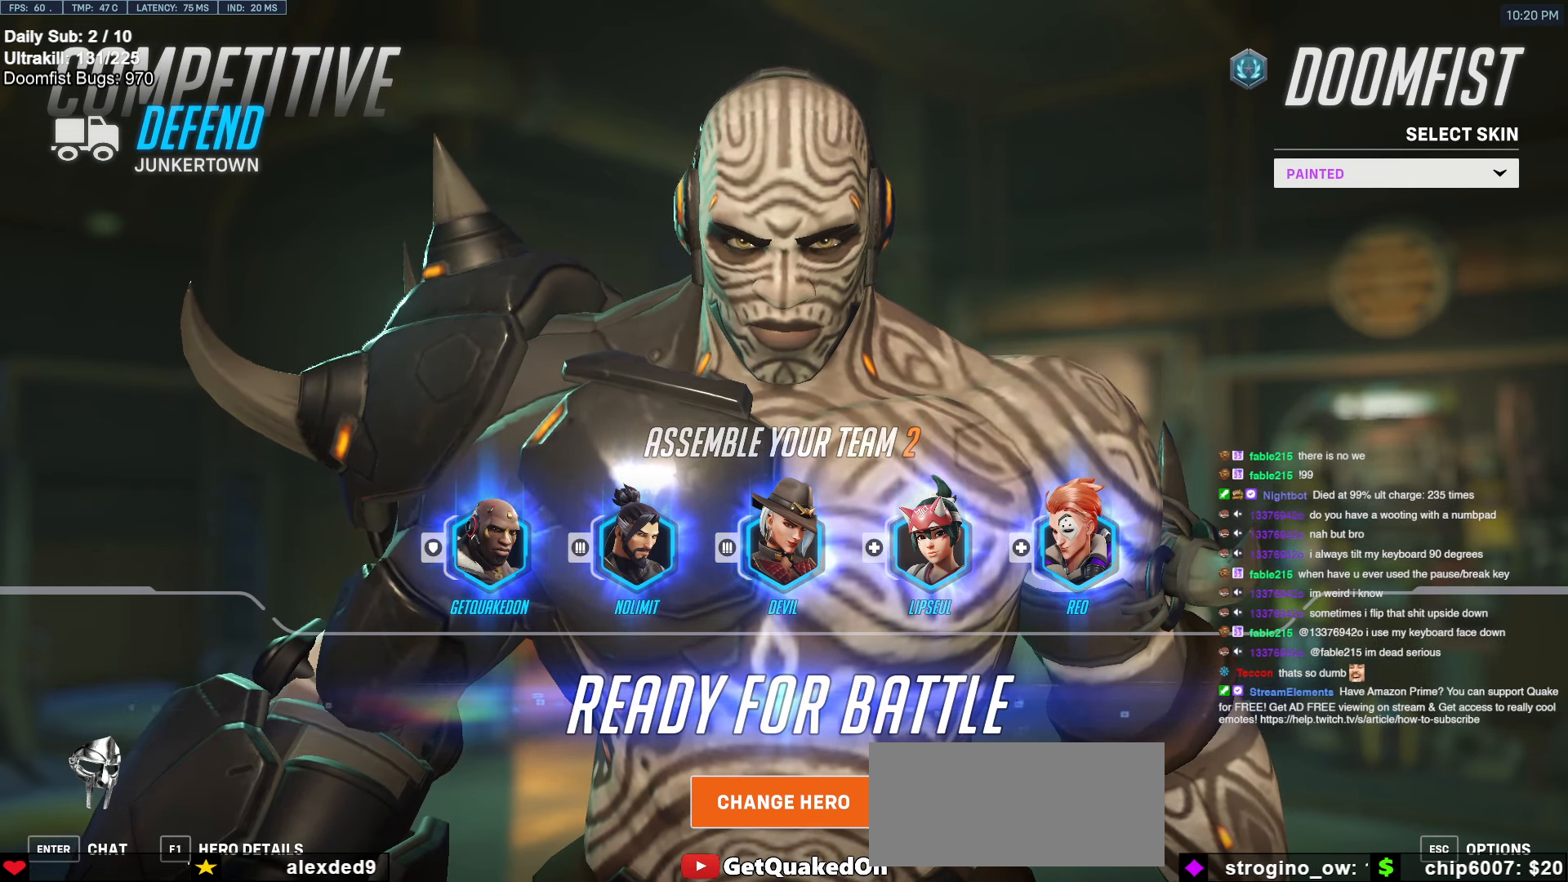
Gameplay with keyboard and mouse; each line is a JSON object with the keys and mouse buttons held at the frame after it. "events" lists presses ("down") and releases ("up") of "a", "ctrl", "d", "e", "f", "melee", "q", "r", "s", "shift", "space", "w", "mouse_left" and "mouse_right" between this image and that frame as [ms after this image, input, new state], when the widget could be followed in between. "mouse_left", "mouse_right" = the "left", "right" buttons of the "mouse" list. No other keys are recorded. Mouse movement is not recorded. Key names are as the overlay labels them; some are game actions (e.g. jump) rather than physical keys.
{"keys": [], "mouse": [], "events": [[67, "mouse_left", "up"]]}
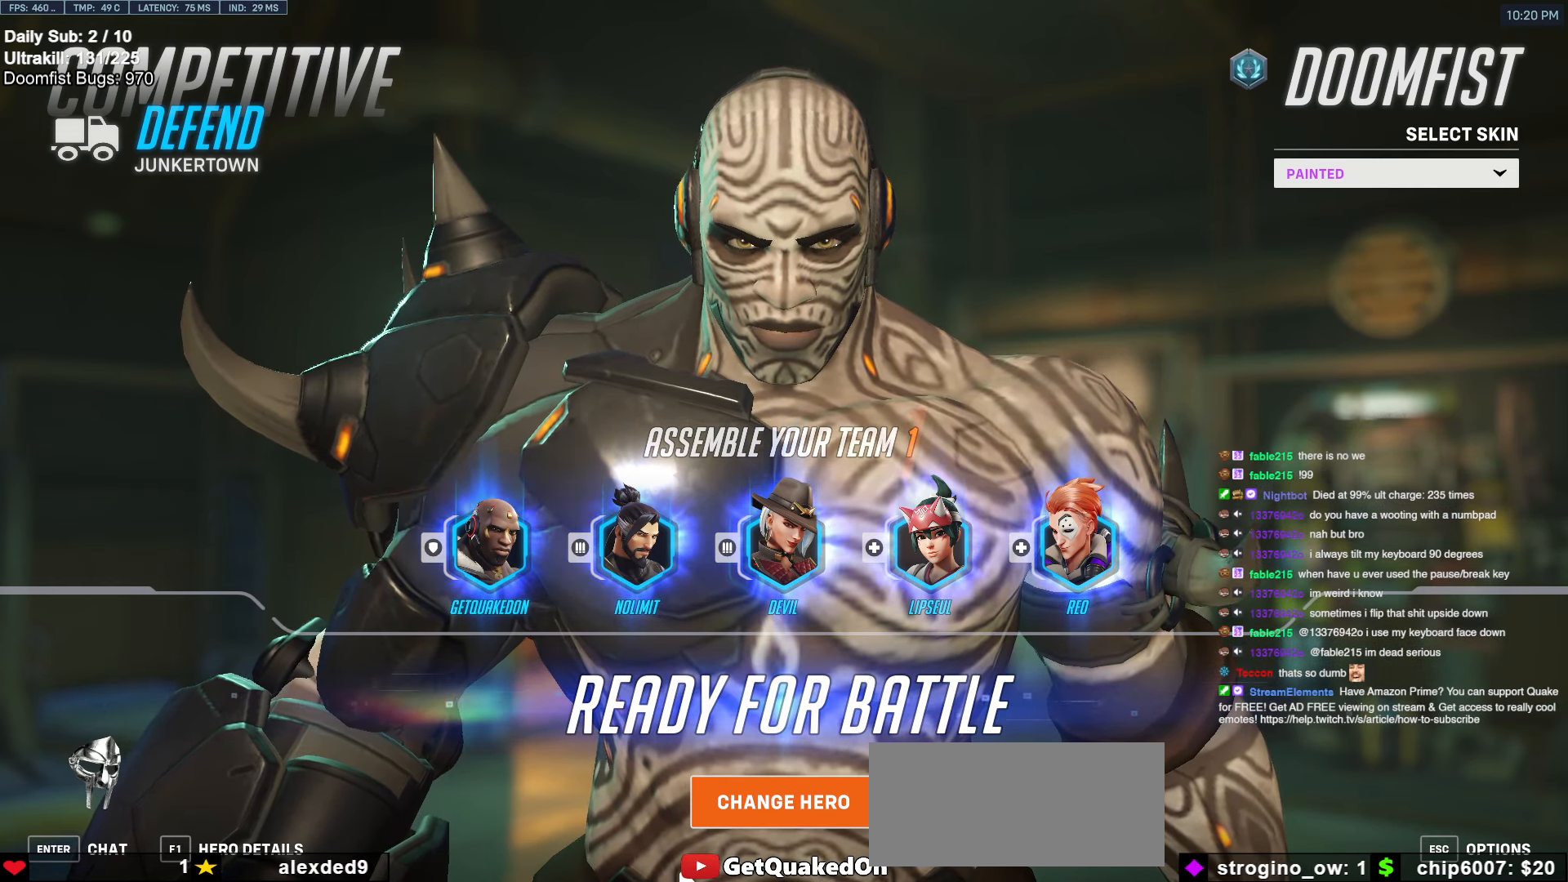
{"keys": [], "mouse": [], "events": []}
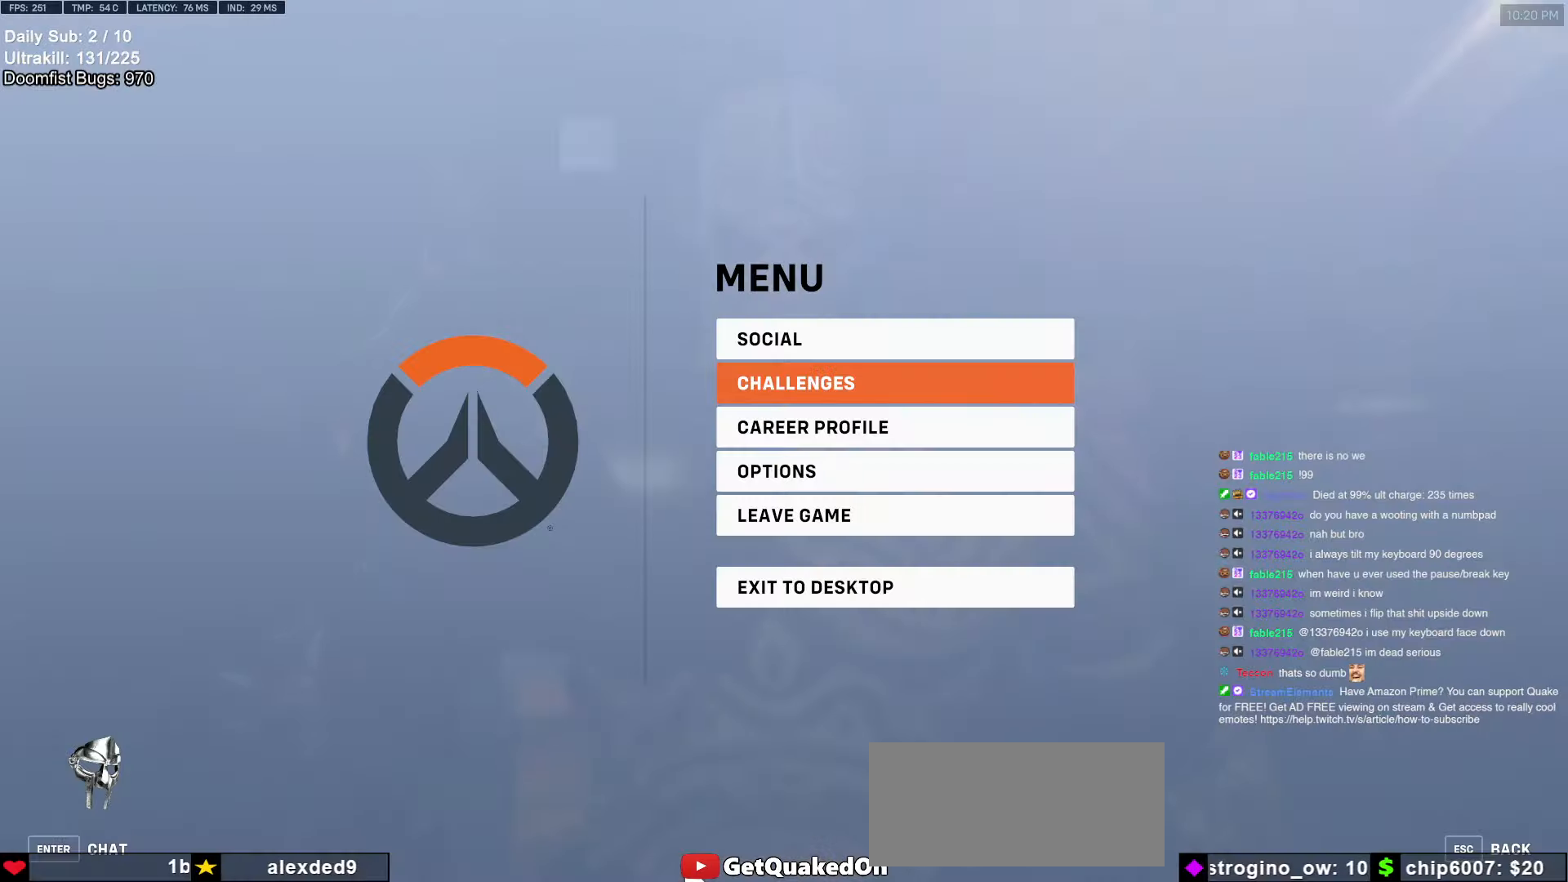
{"keys": [], "mouse": [], "events": []}
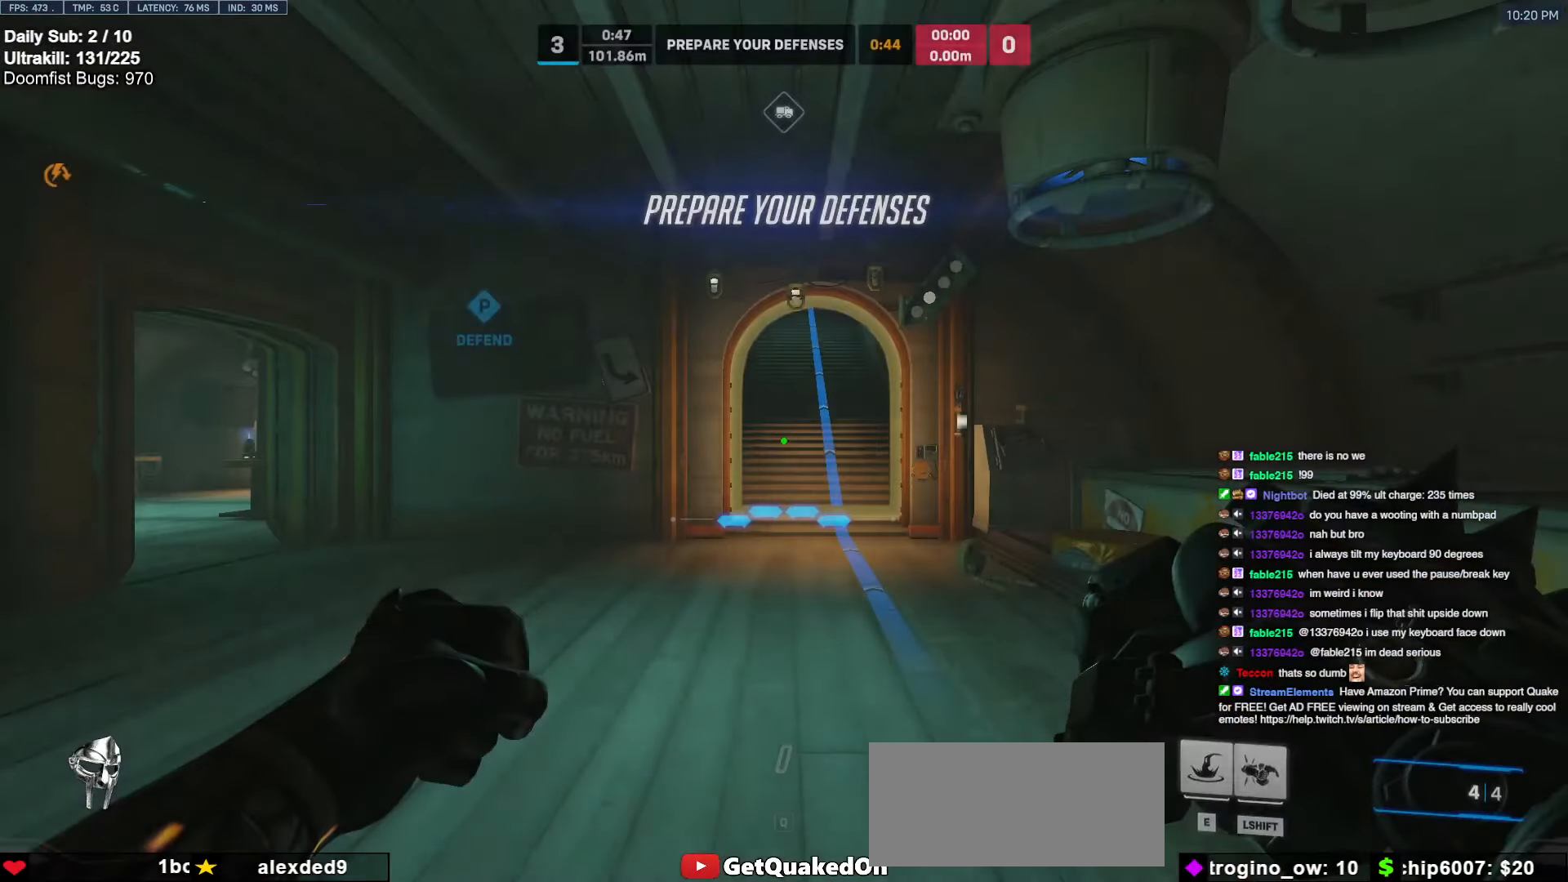
{"keys": [], "mouse": [], "events": []}
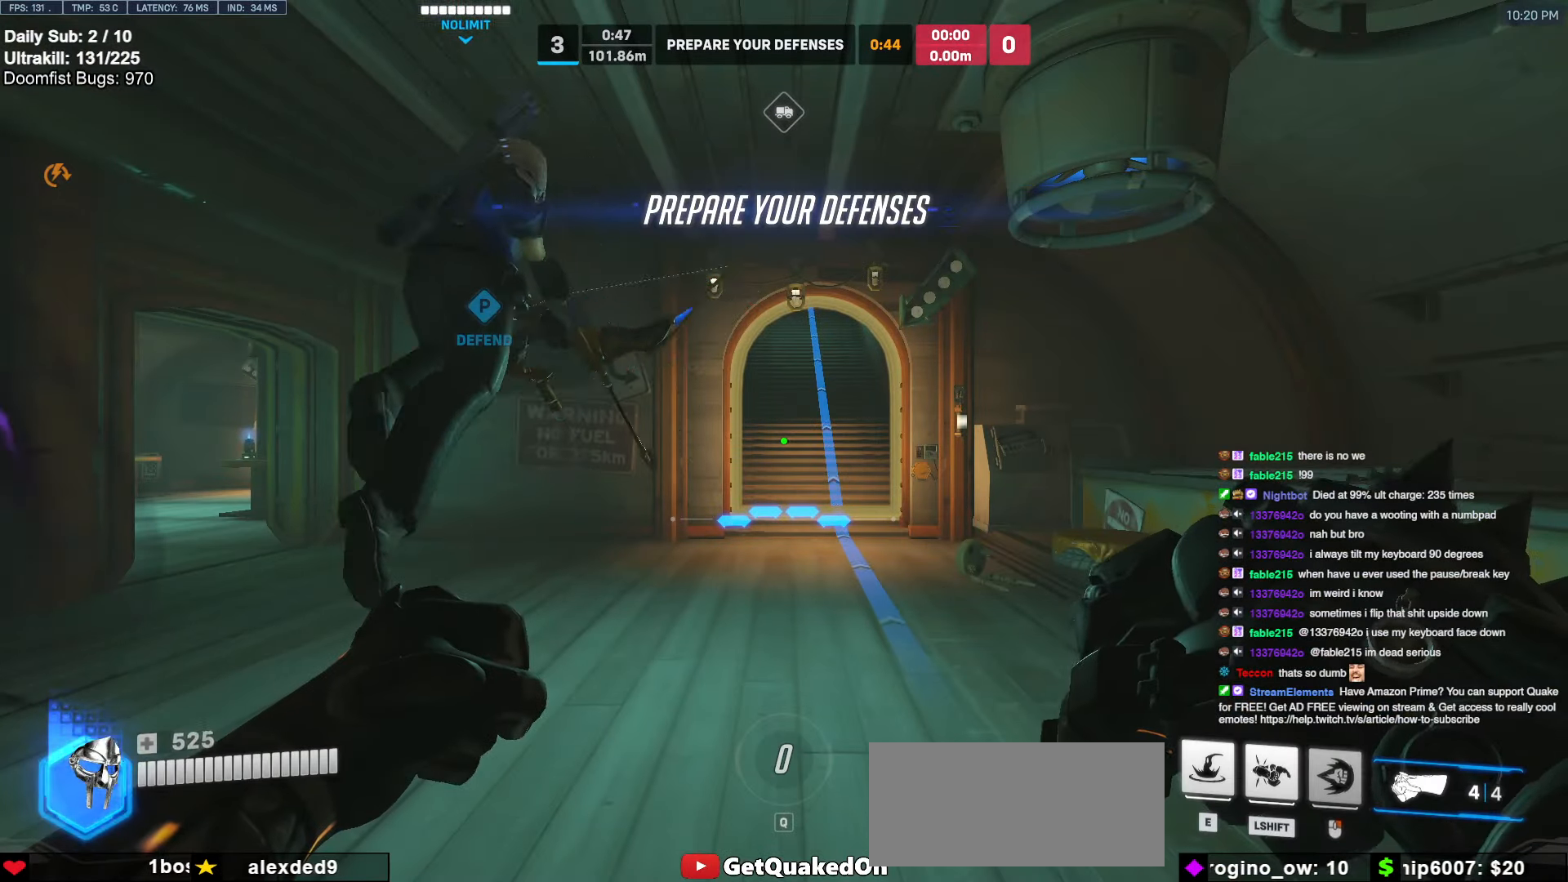
{"keys": [], "mouse": ["right"], "events": [[483, "mouse_right", "down"]]}
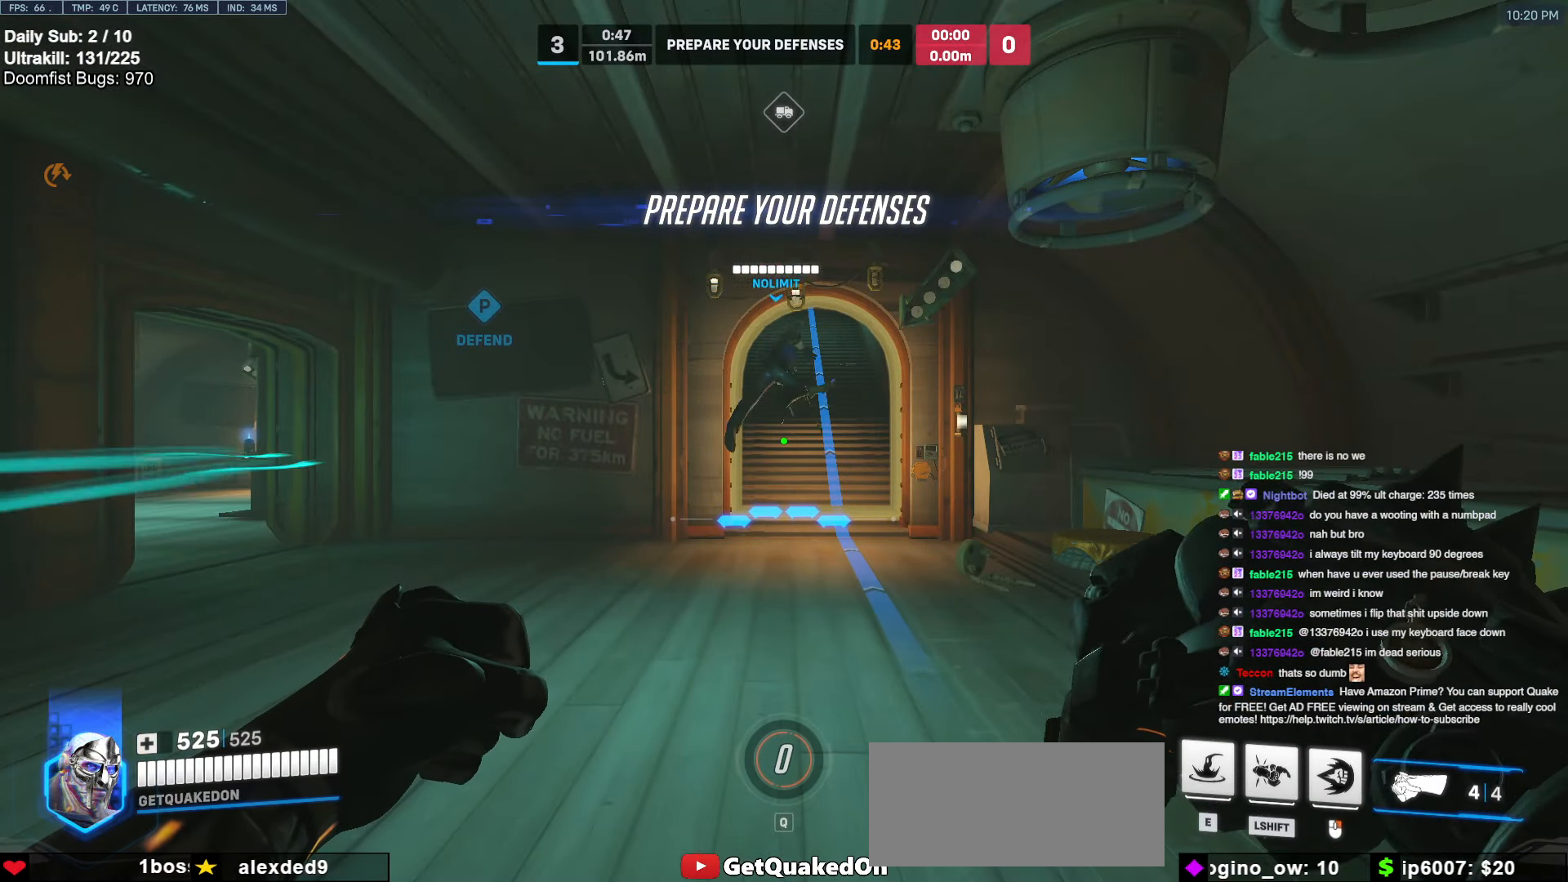
{"keys": [], "mouse": [], "events": [[83, "mouse_right", "up"]]}
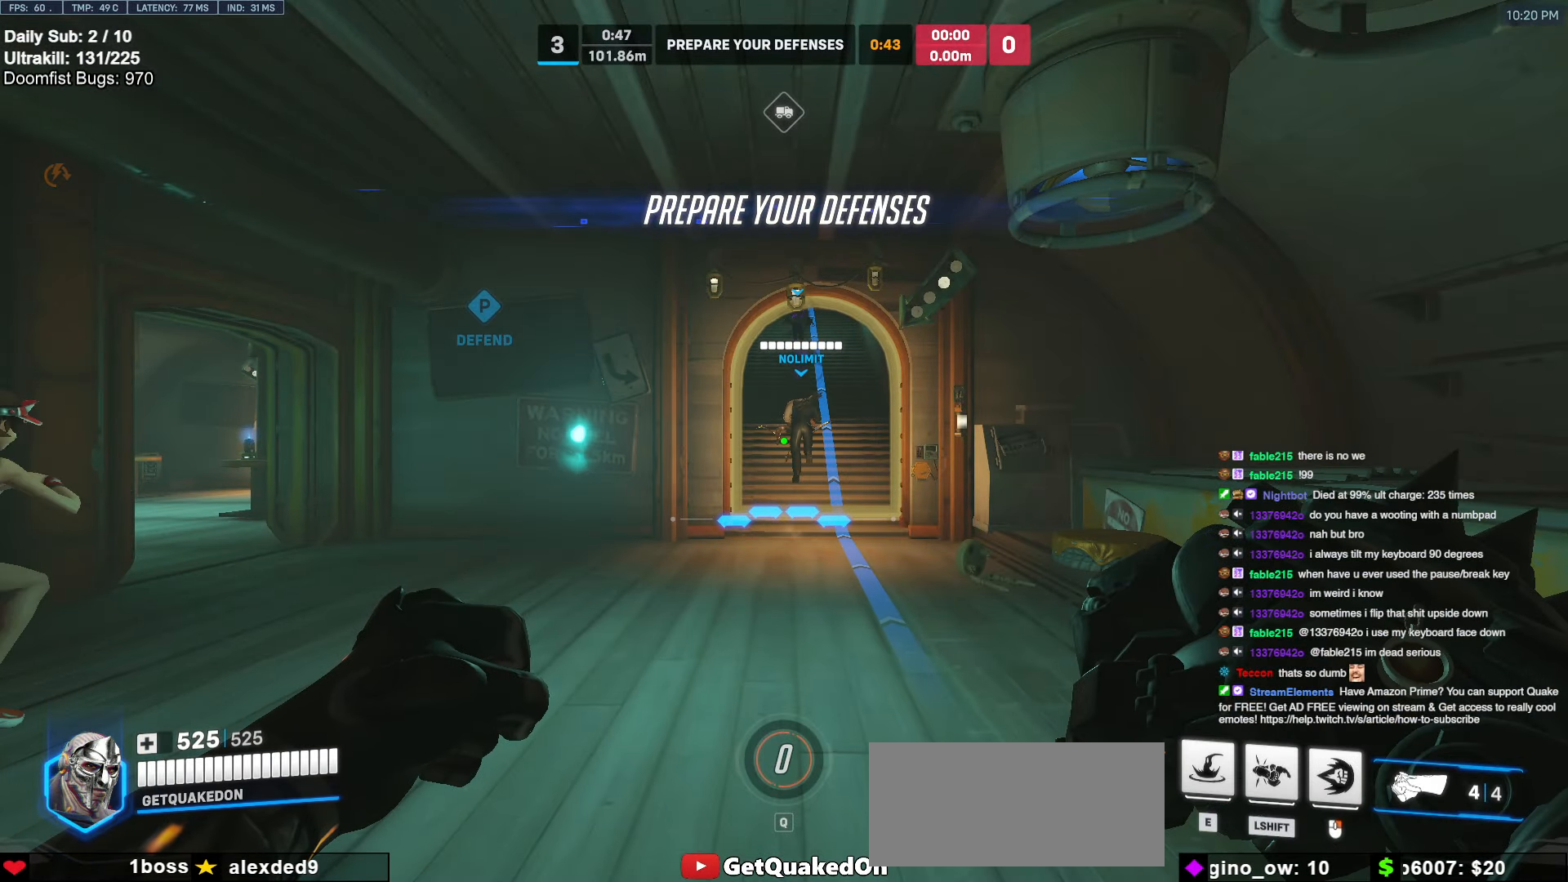
{"keys": [], "mouse": [], "events": [[133, "mouse_left", "down"], [233, "mouse_left", "up"]]}
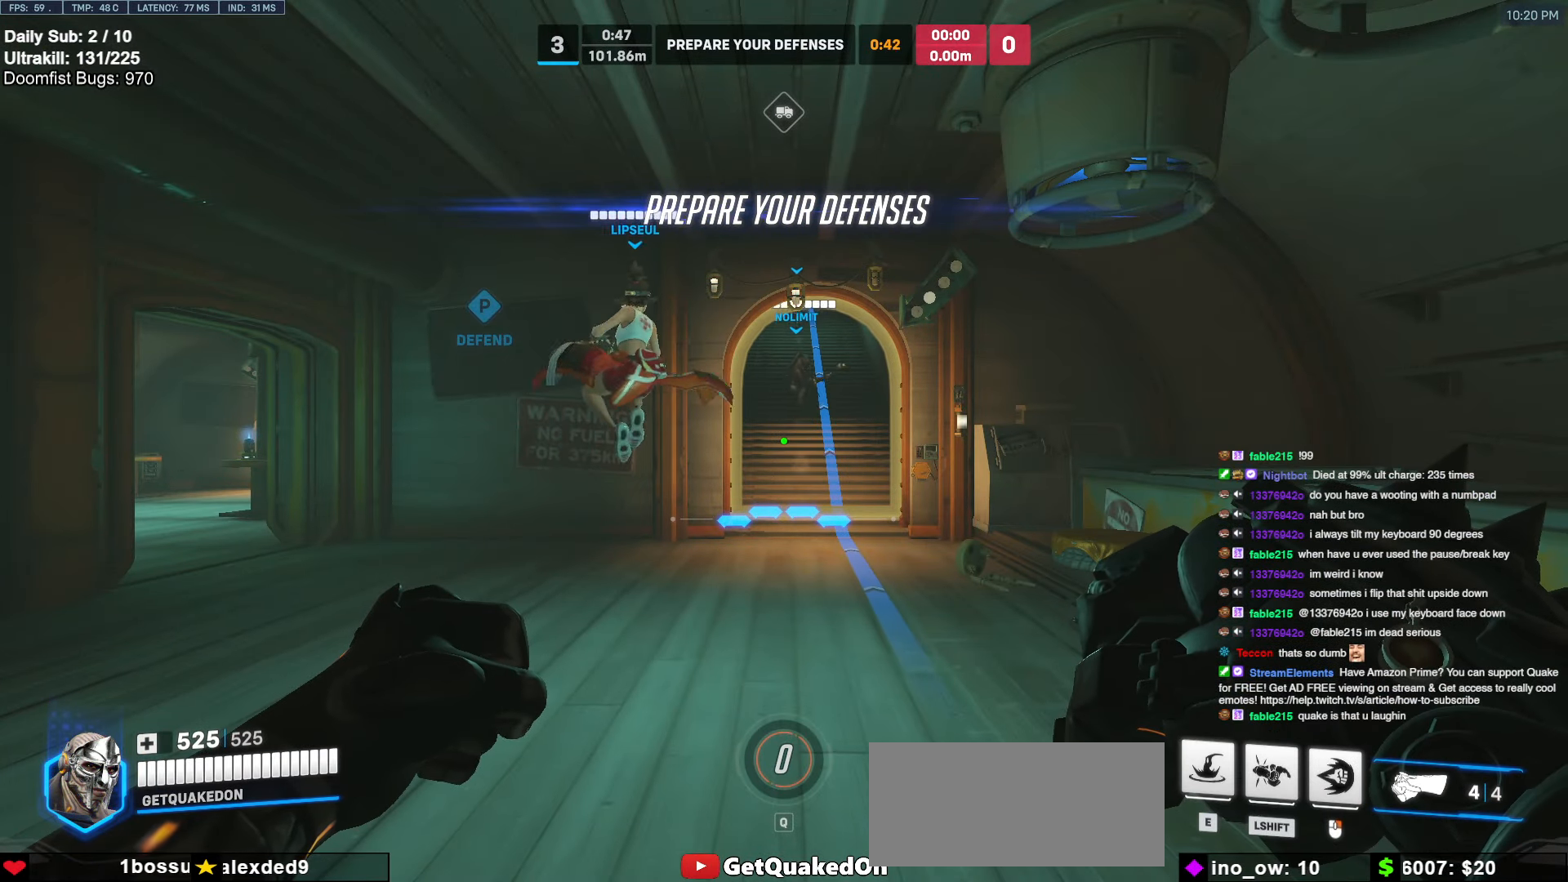
{"keys": [], "mouse": [], "events": []}
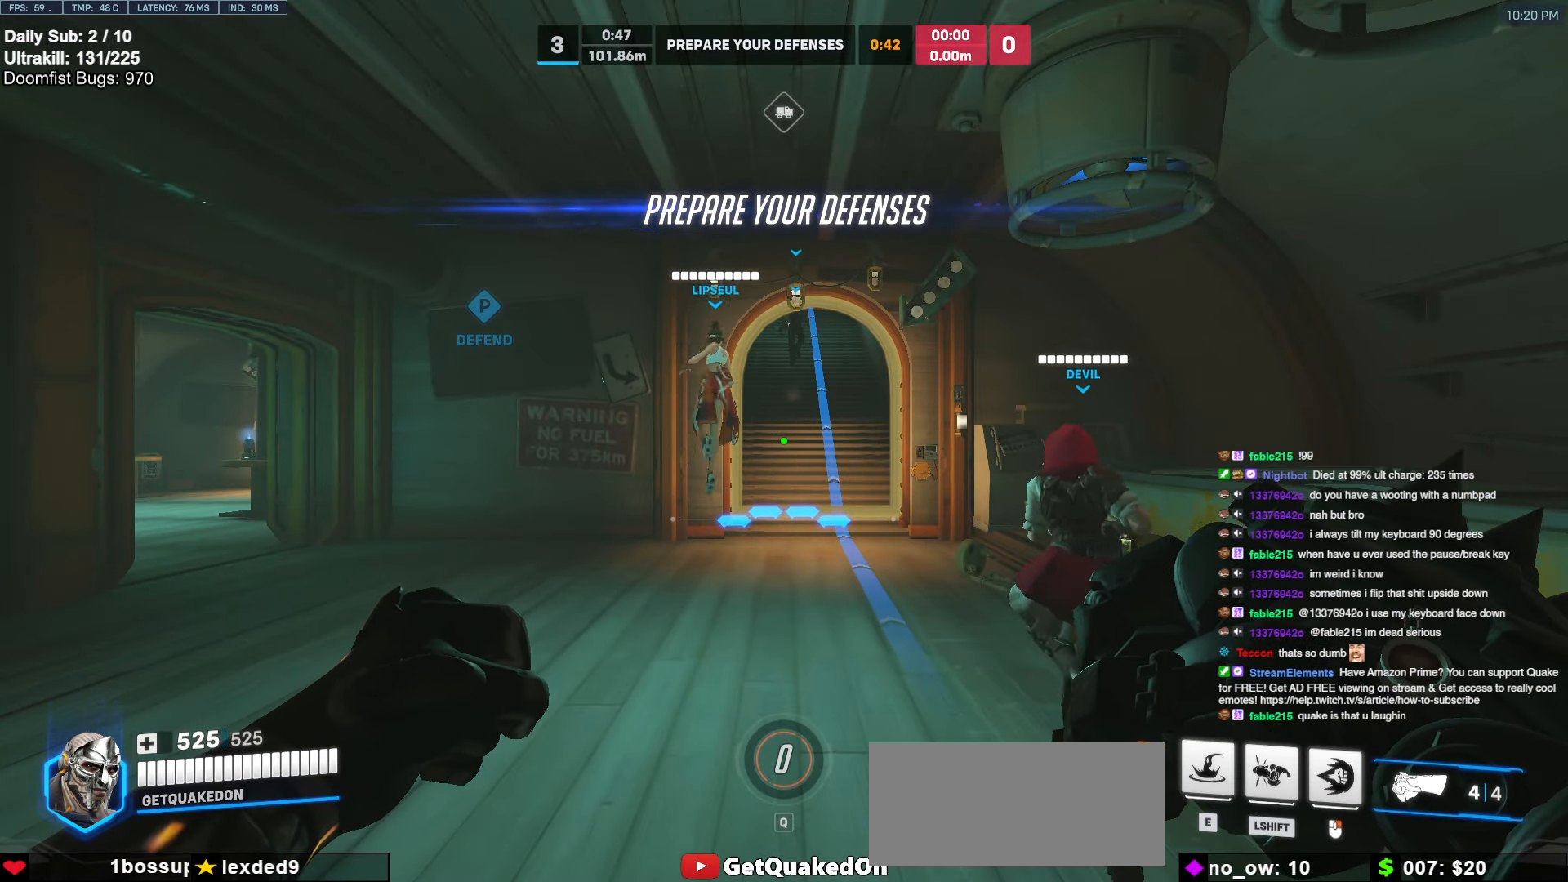
{"keys": [], "mouse": [], "events": [[400, "mouse_left", "down"], [500, "mouse_left", "up"]]}
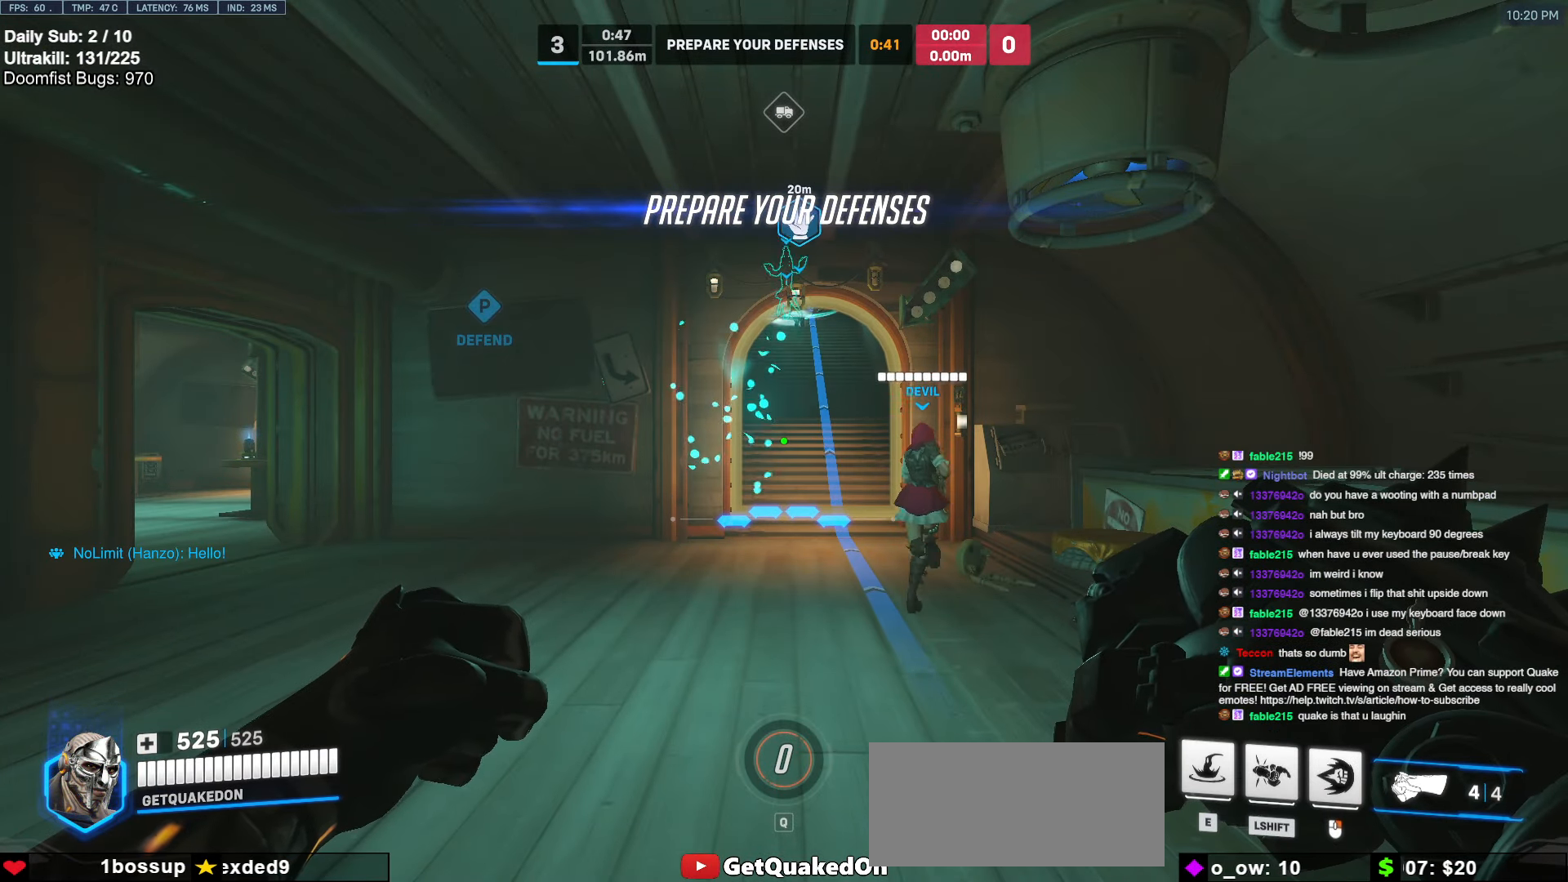
{"keys": [], "mouse": [], "events": []}
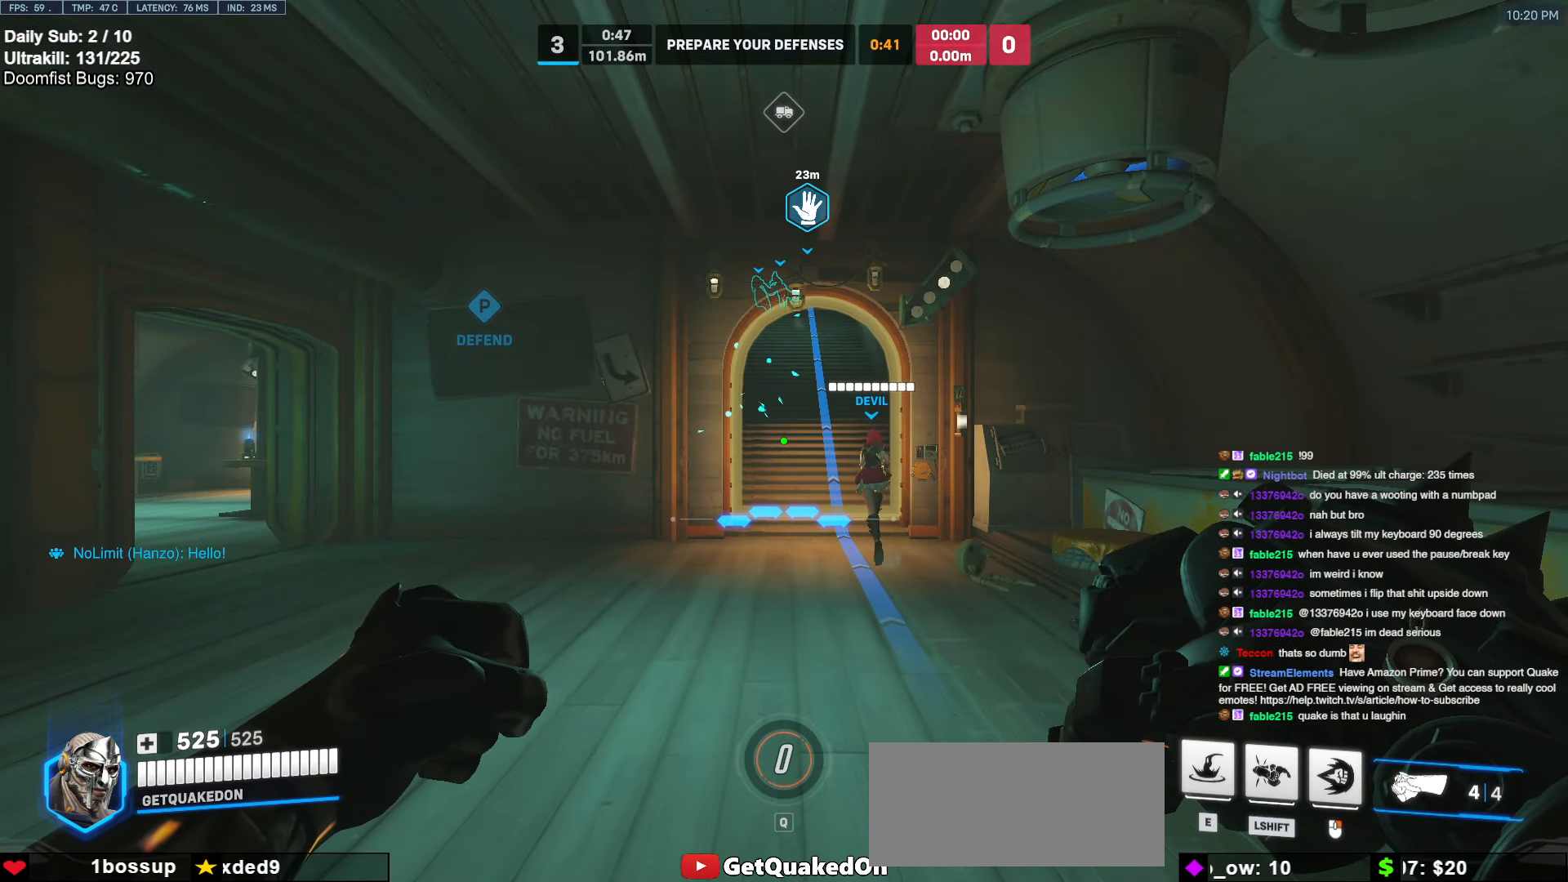
{"keys": [], "mouse": [], "events": []}
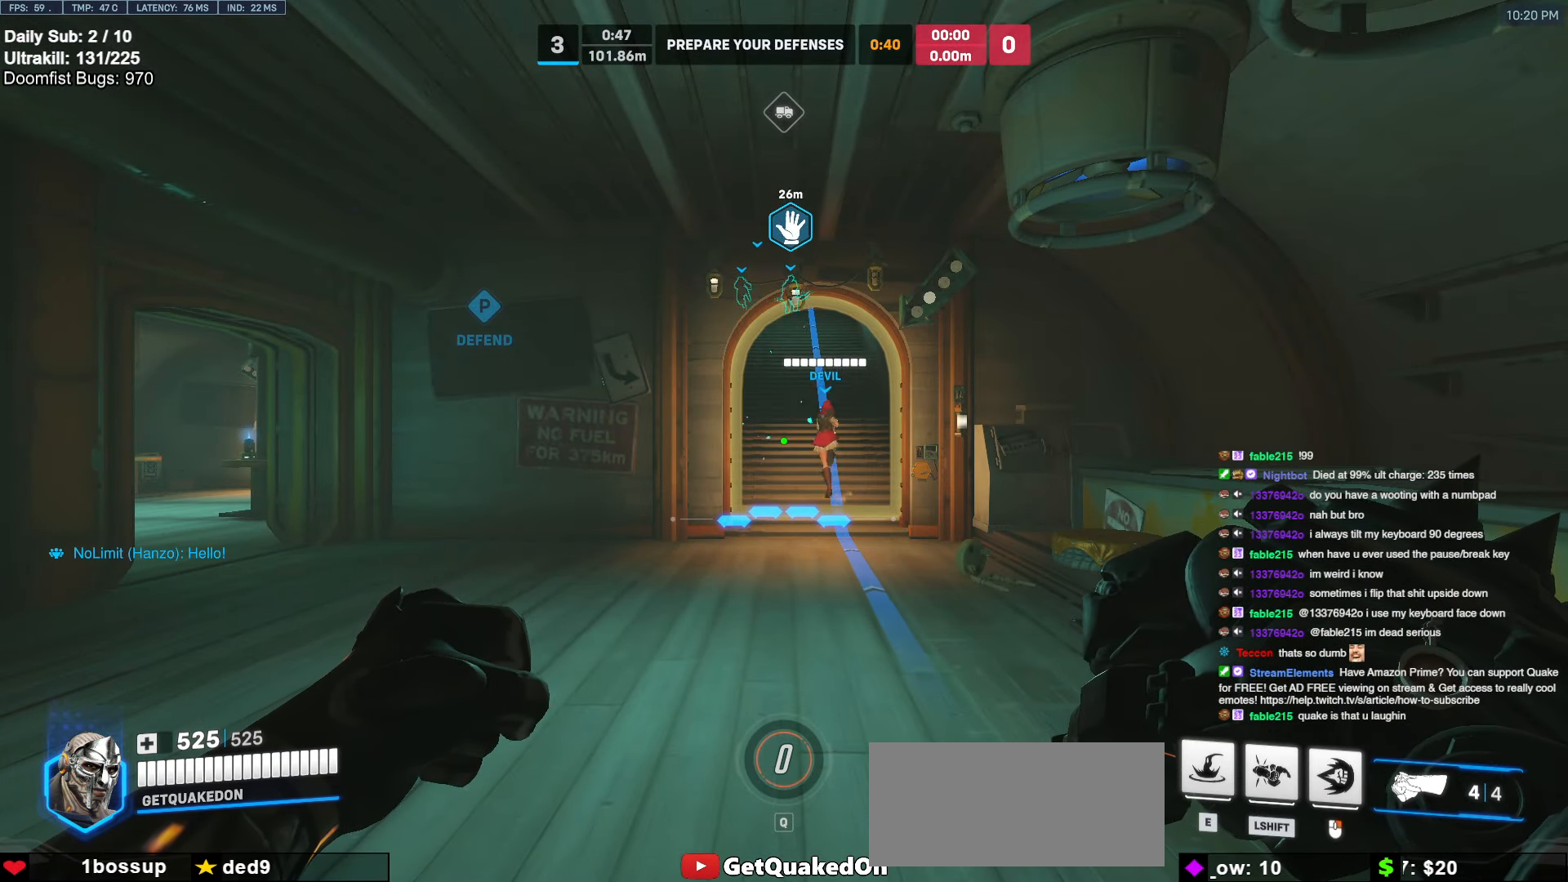
{"keys": [], "mouse": [], "events": []}
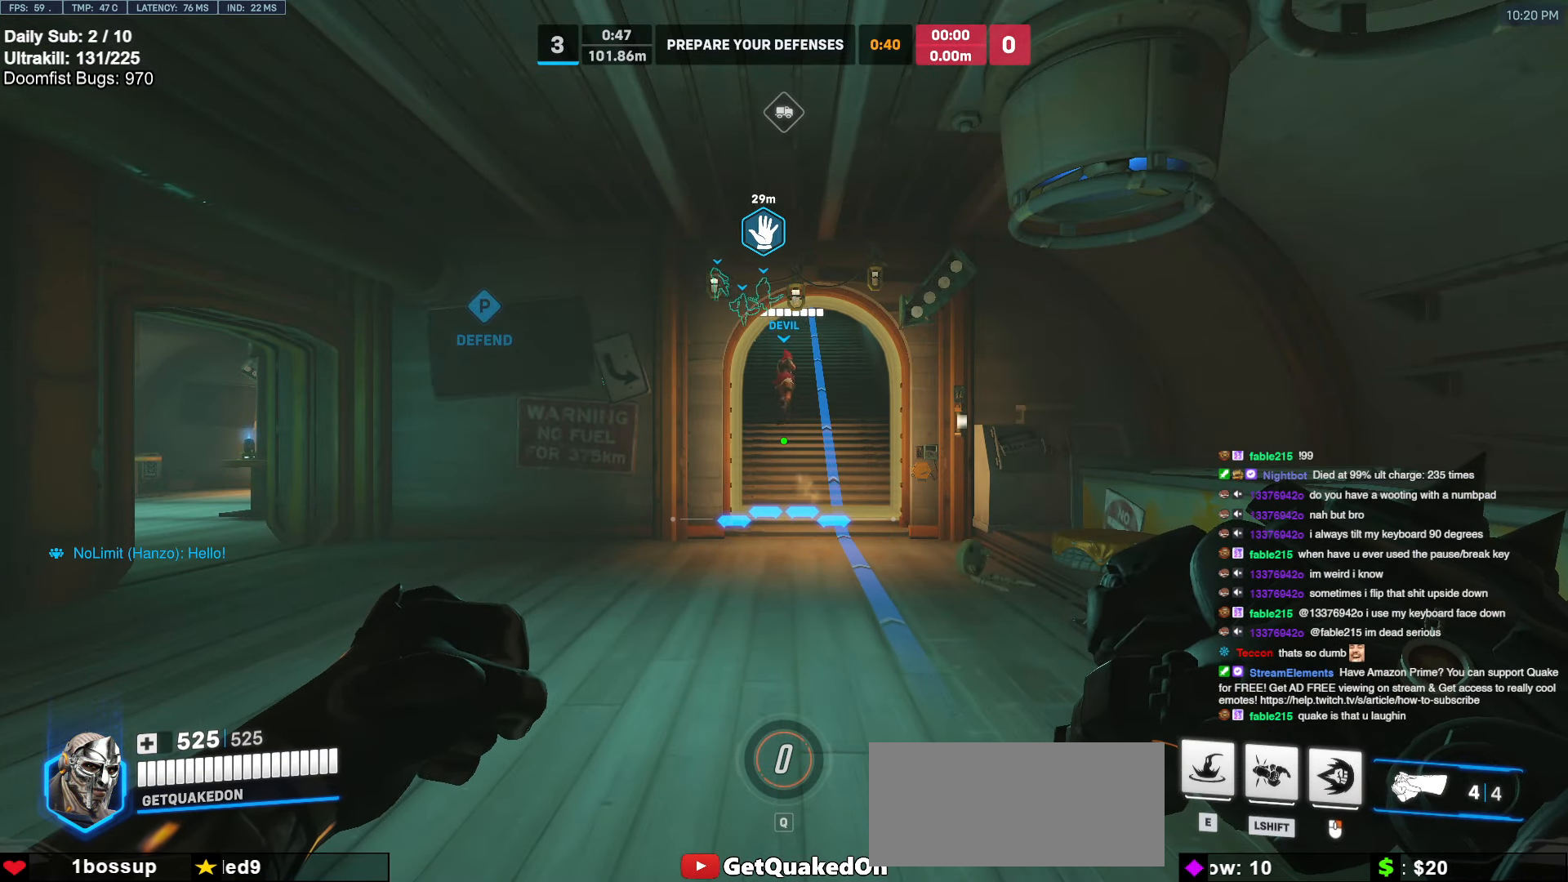
{"keys": [], "mouse": [], "events": []}
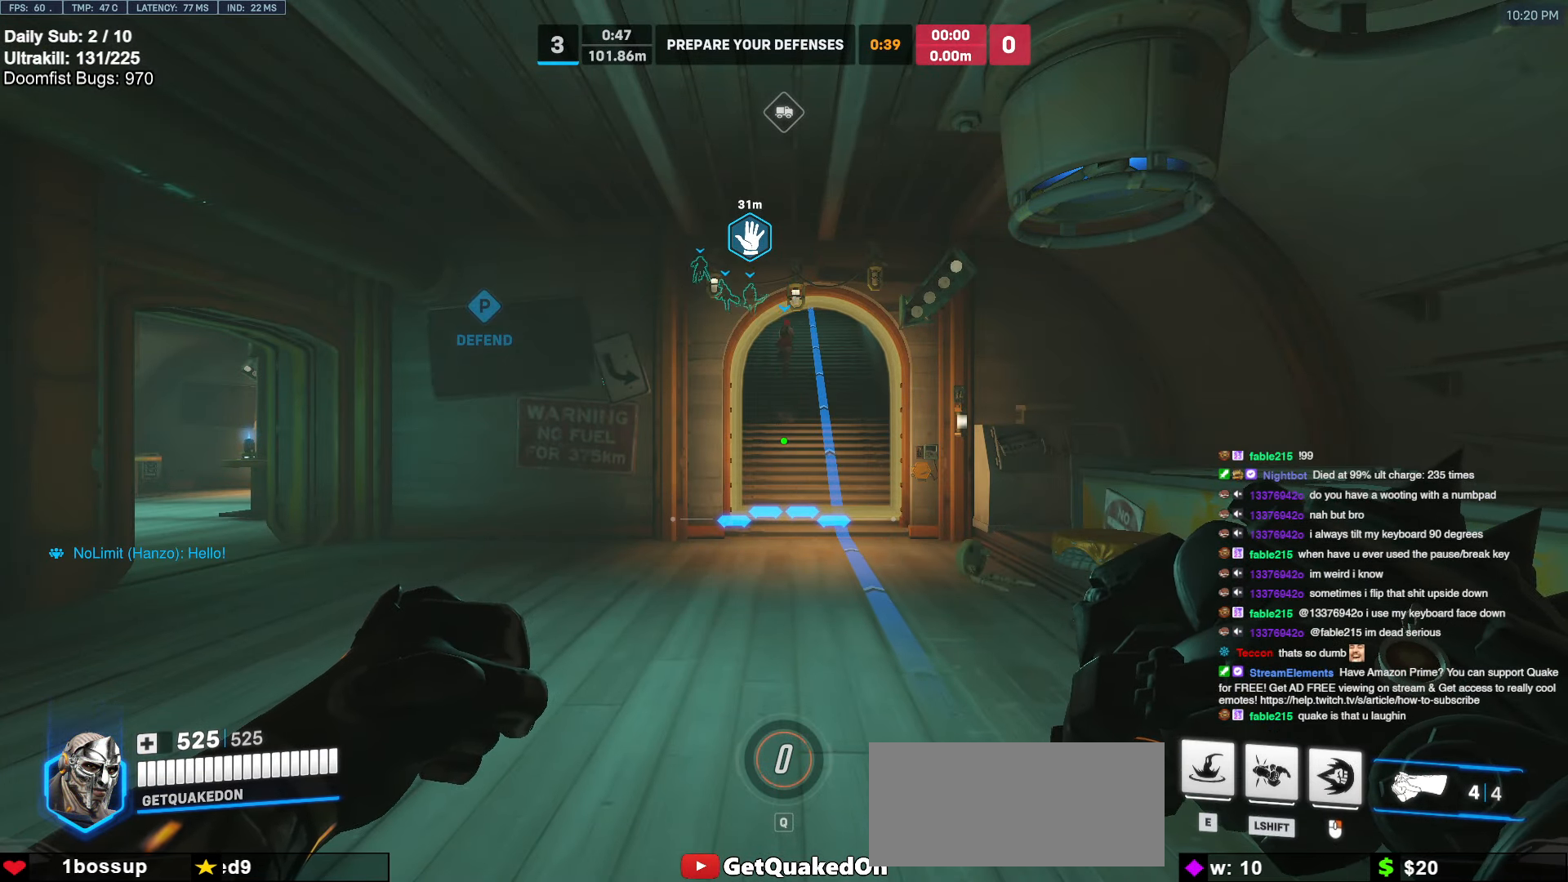
{"keys": [], "mouse": [], "events": [[200, "mouse_left", "down"], [300, "mouse_left", "up"]]}
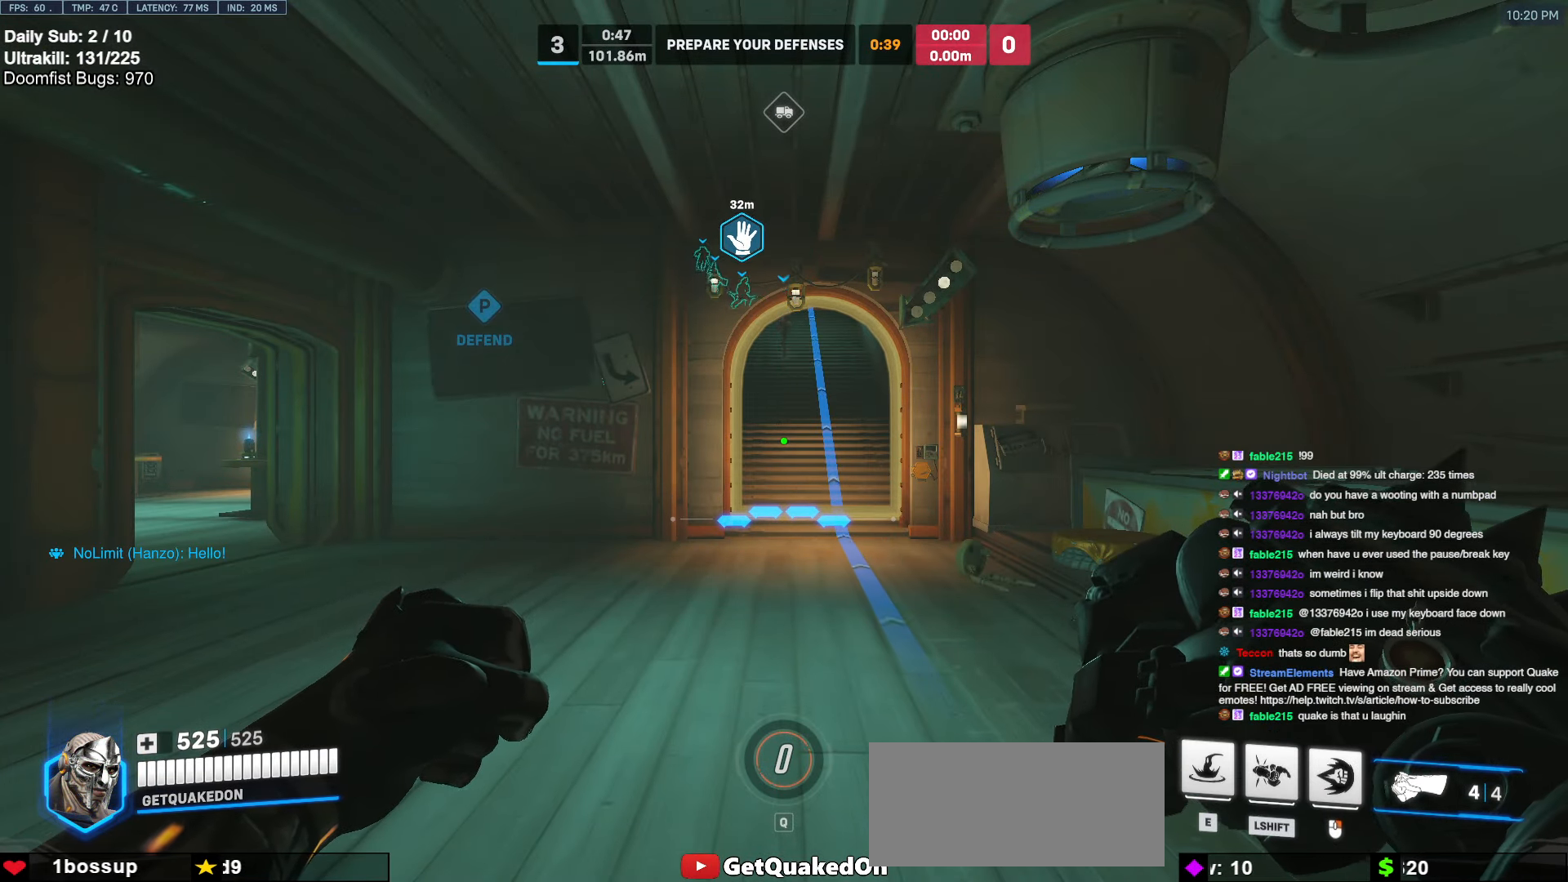
{"keys": [], "mouse": [], "events": []}
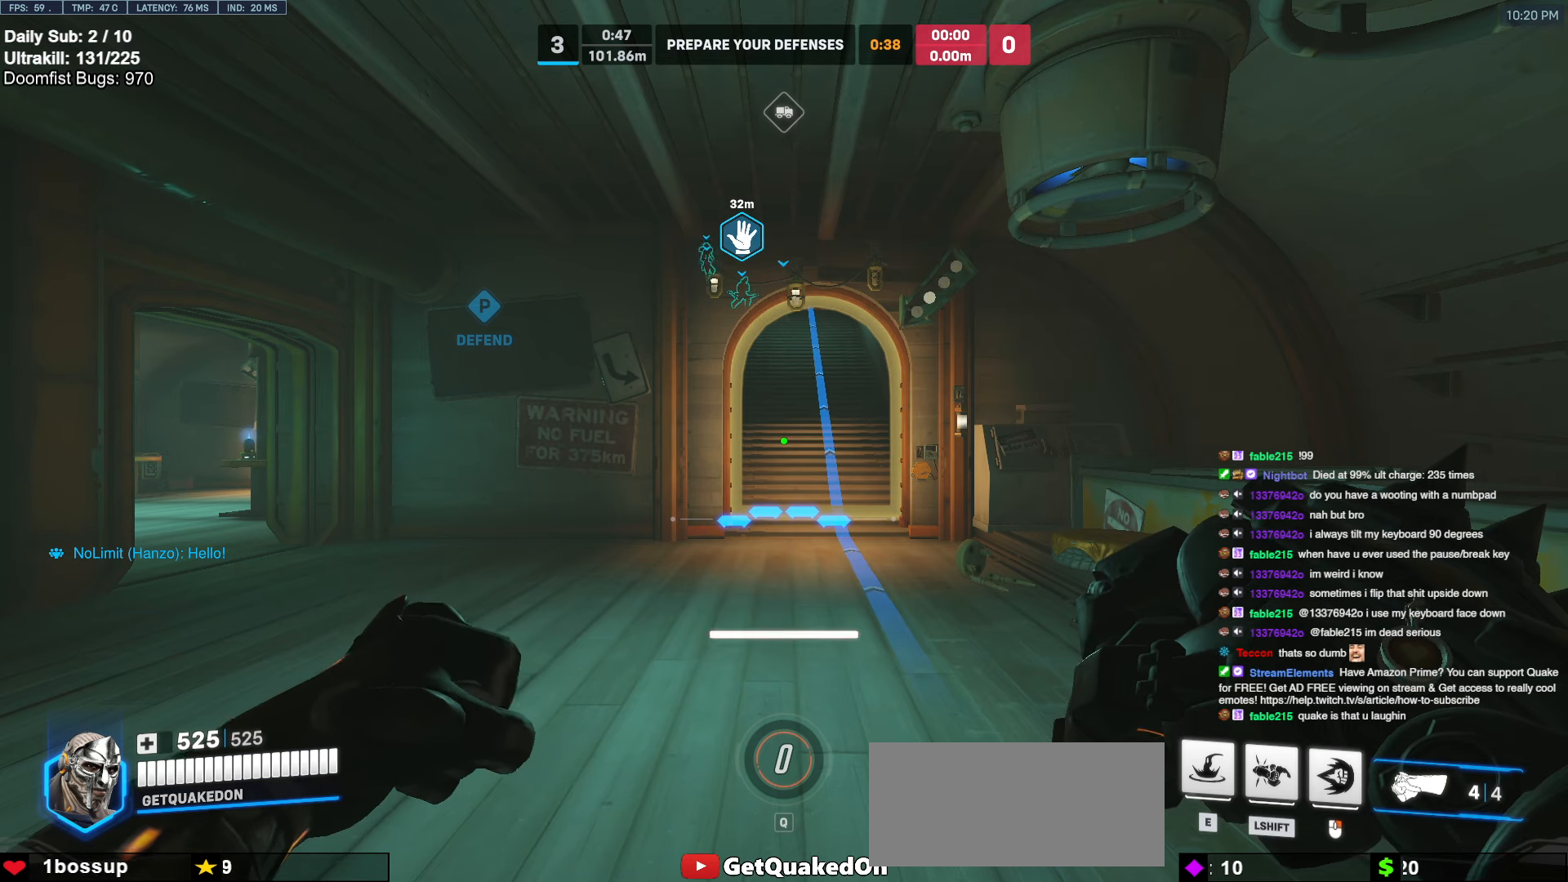
{"keys": [], "mouse": ["left"], "events": [[466, "mouse_left", "down"]]}
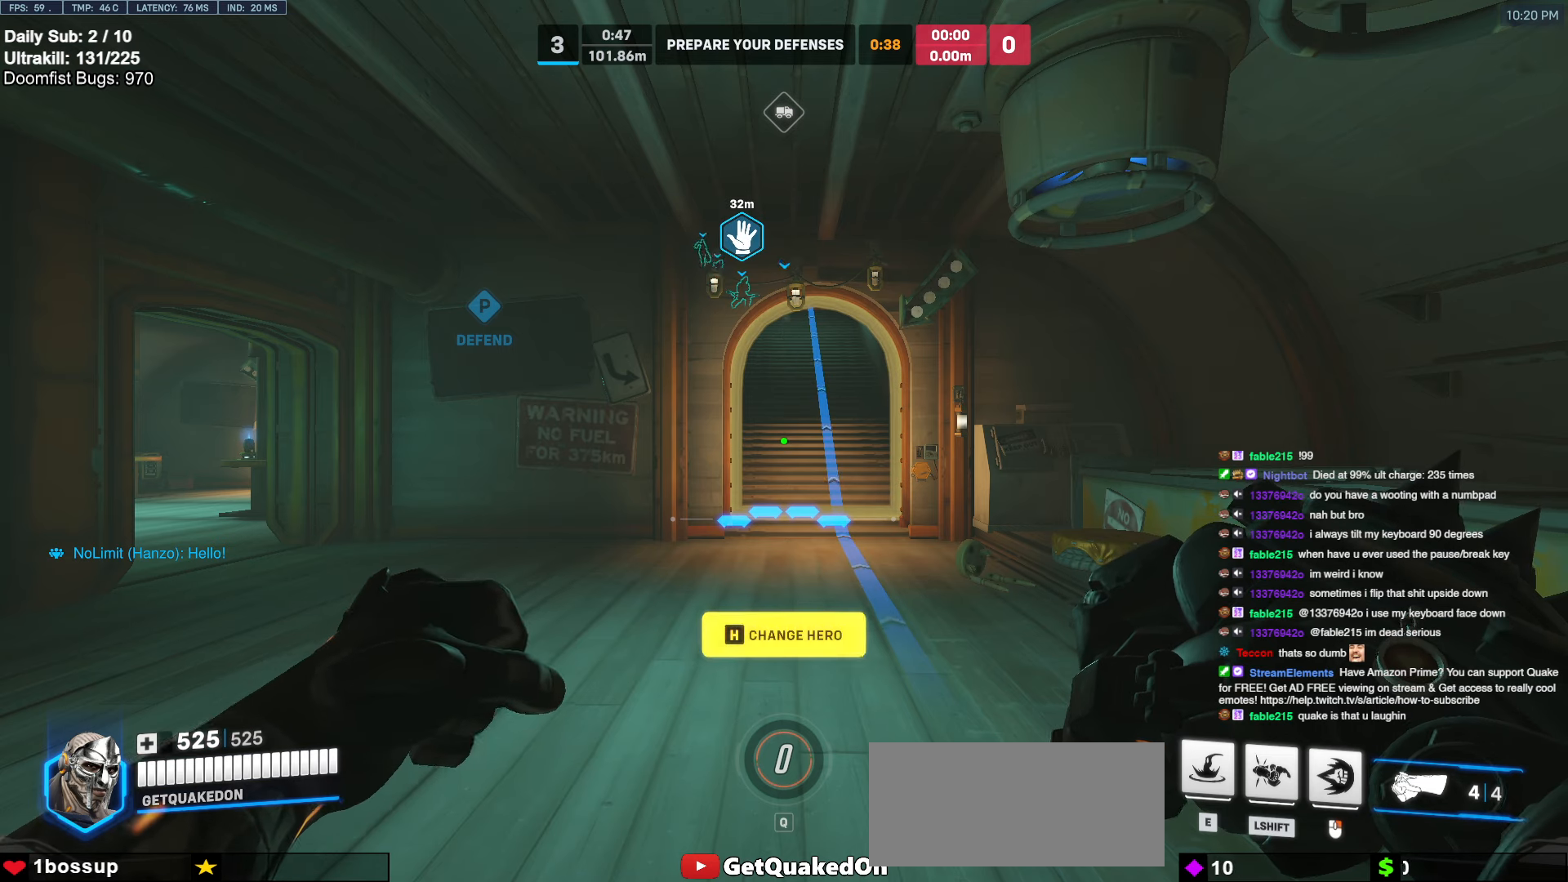
{"keys": [], "mouse": [], "events": [[16, "mouse_left", "up"], [300, "mouse_left", "down"], [466, "mouse_left", "up"]]}
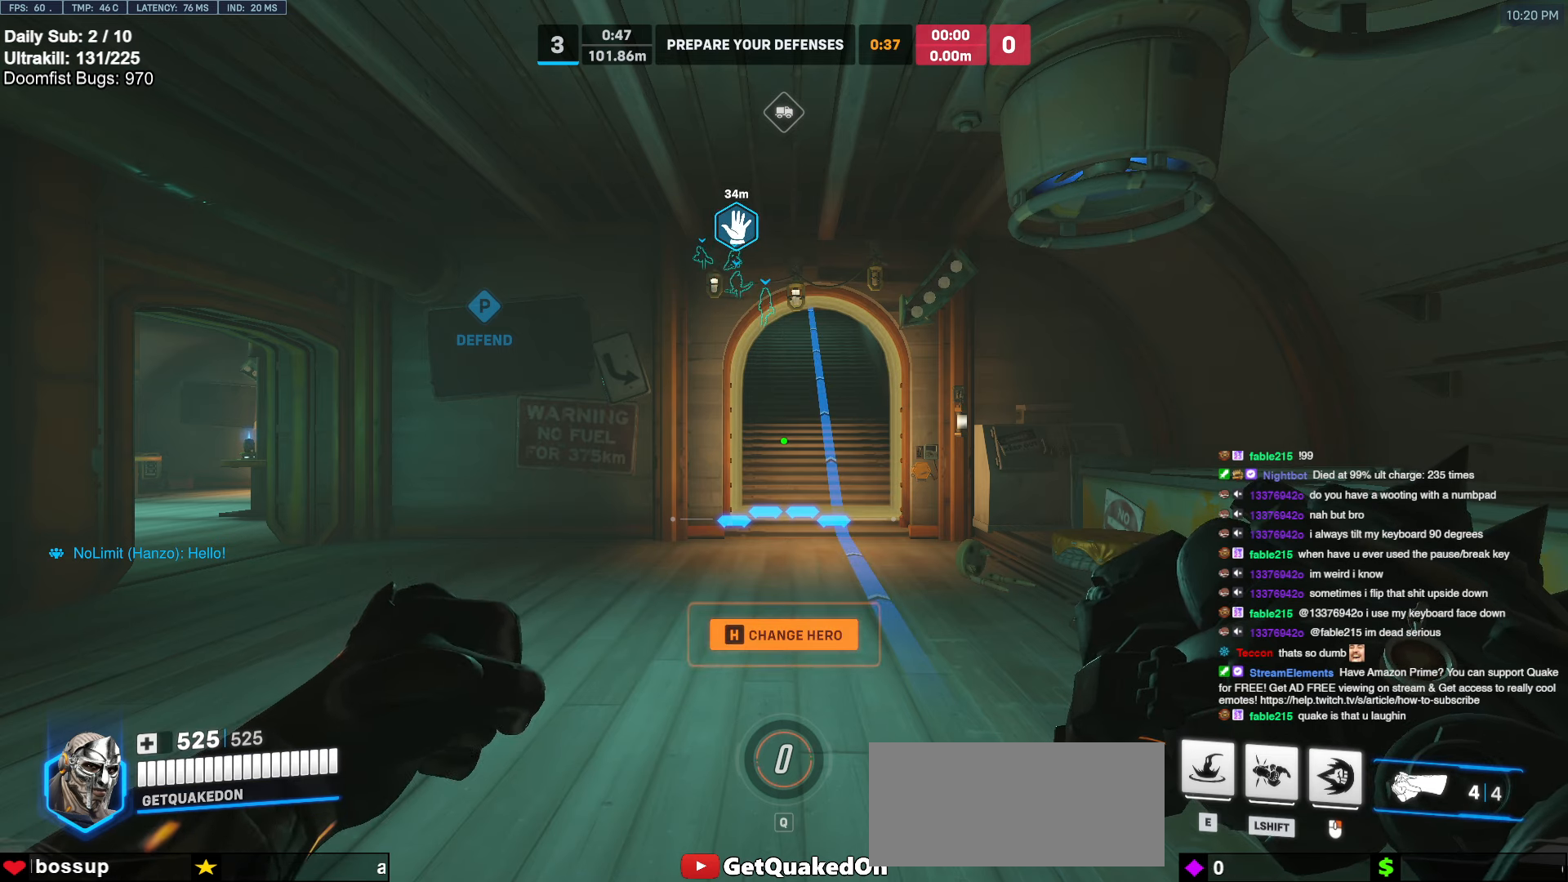
{"keys": [], "mouse": [], "events": []}
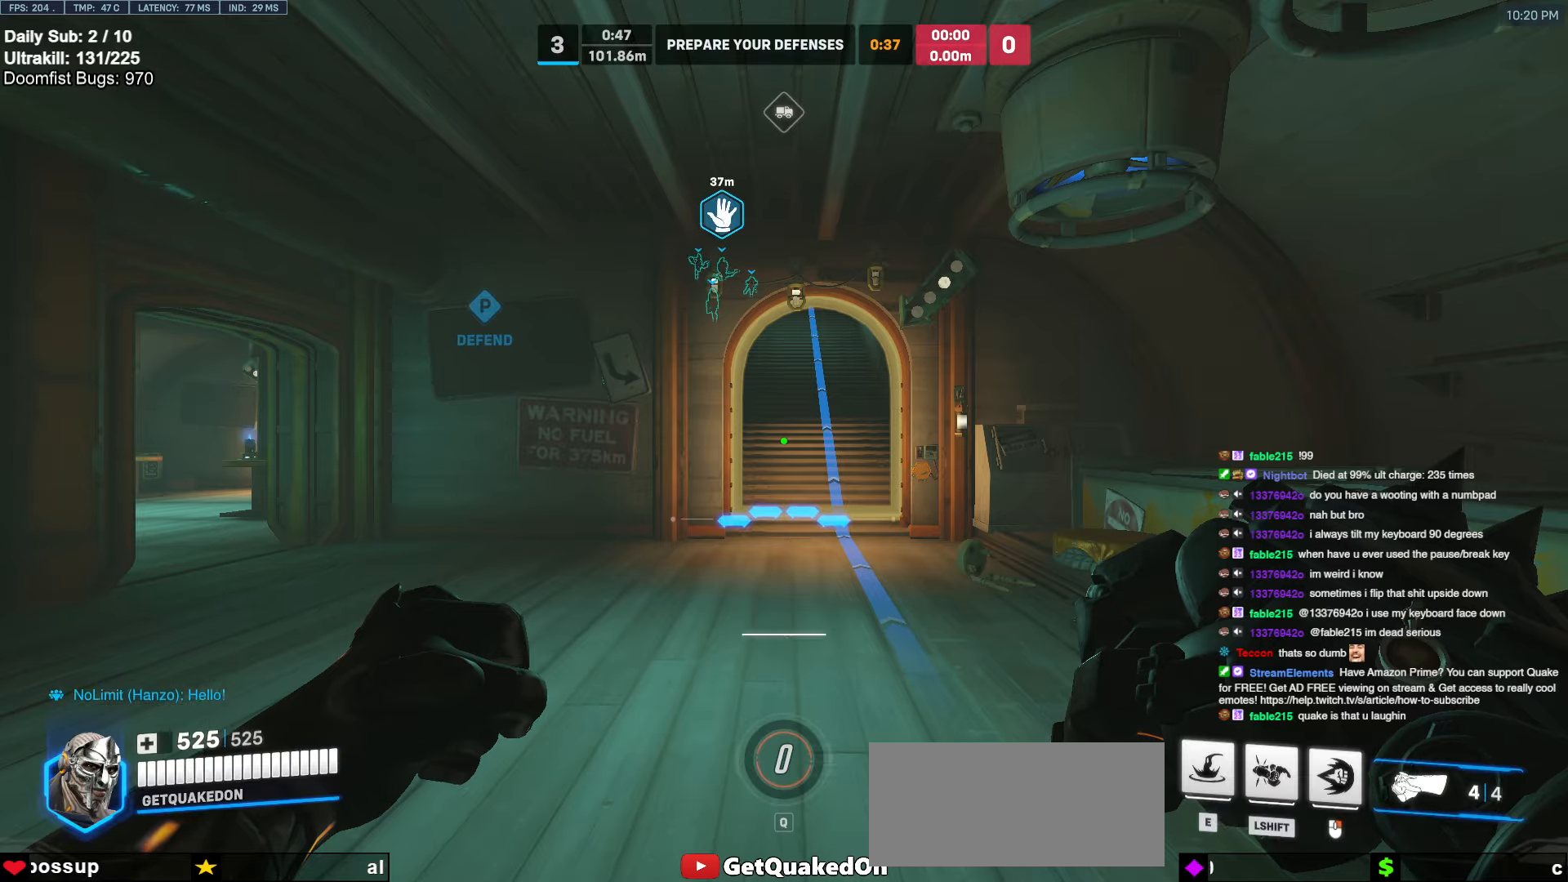
{"keys": ["w"], "mouse": [], "events": [[116, "w", "down"], [416, "space", "down"], [500, "space", "up"]]}
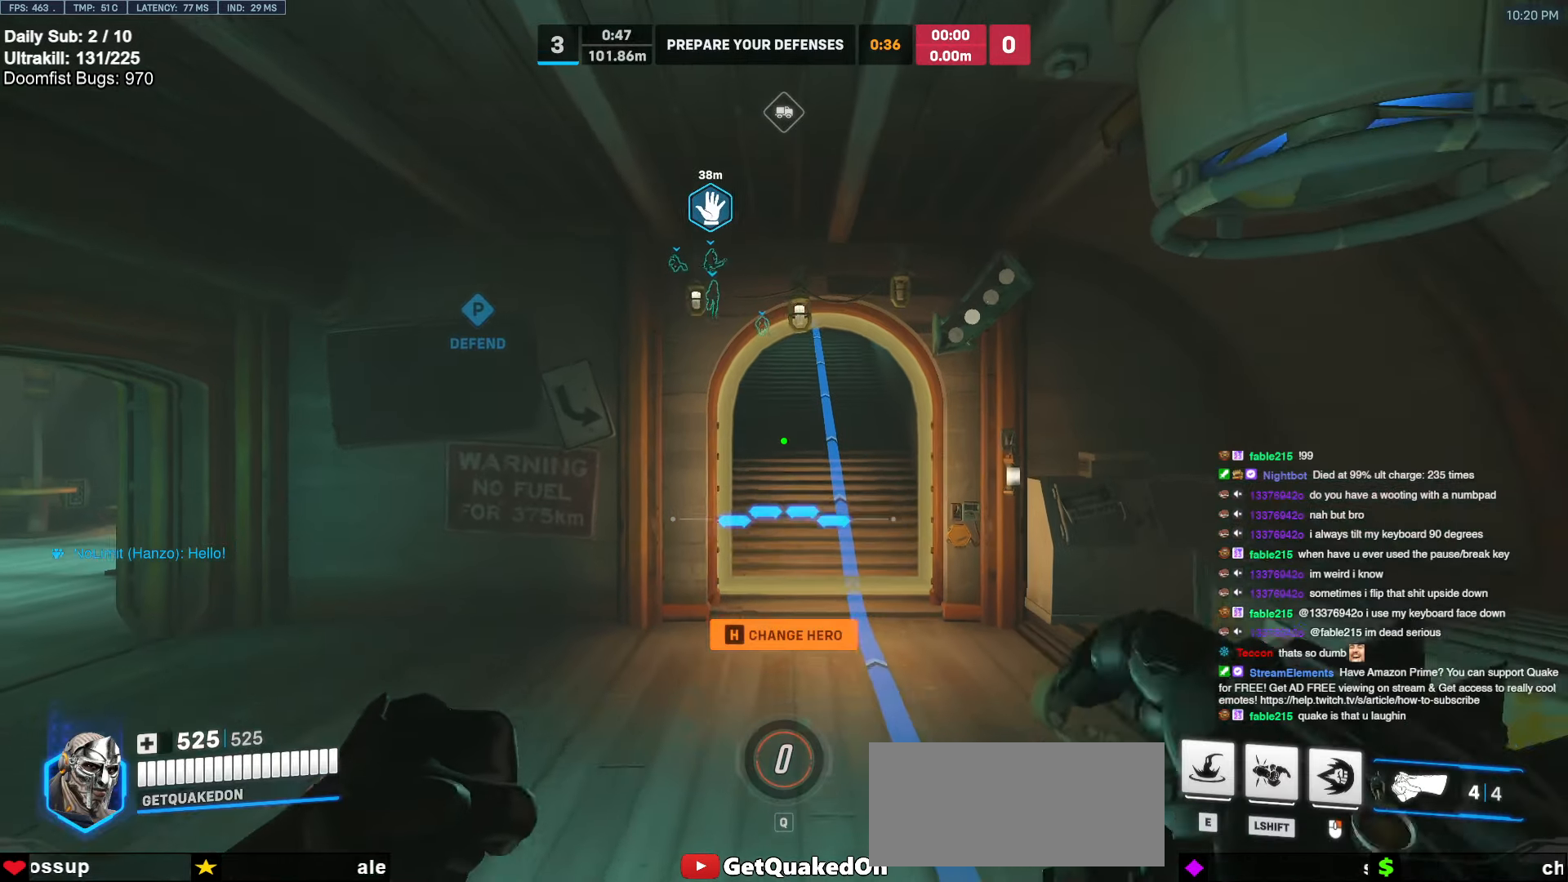
{"keys": ["w"], "mouse": ["right"], "events": [[150, "d", "down"], [200, "mouse_right", "down"], [316, "d", "up"]]}
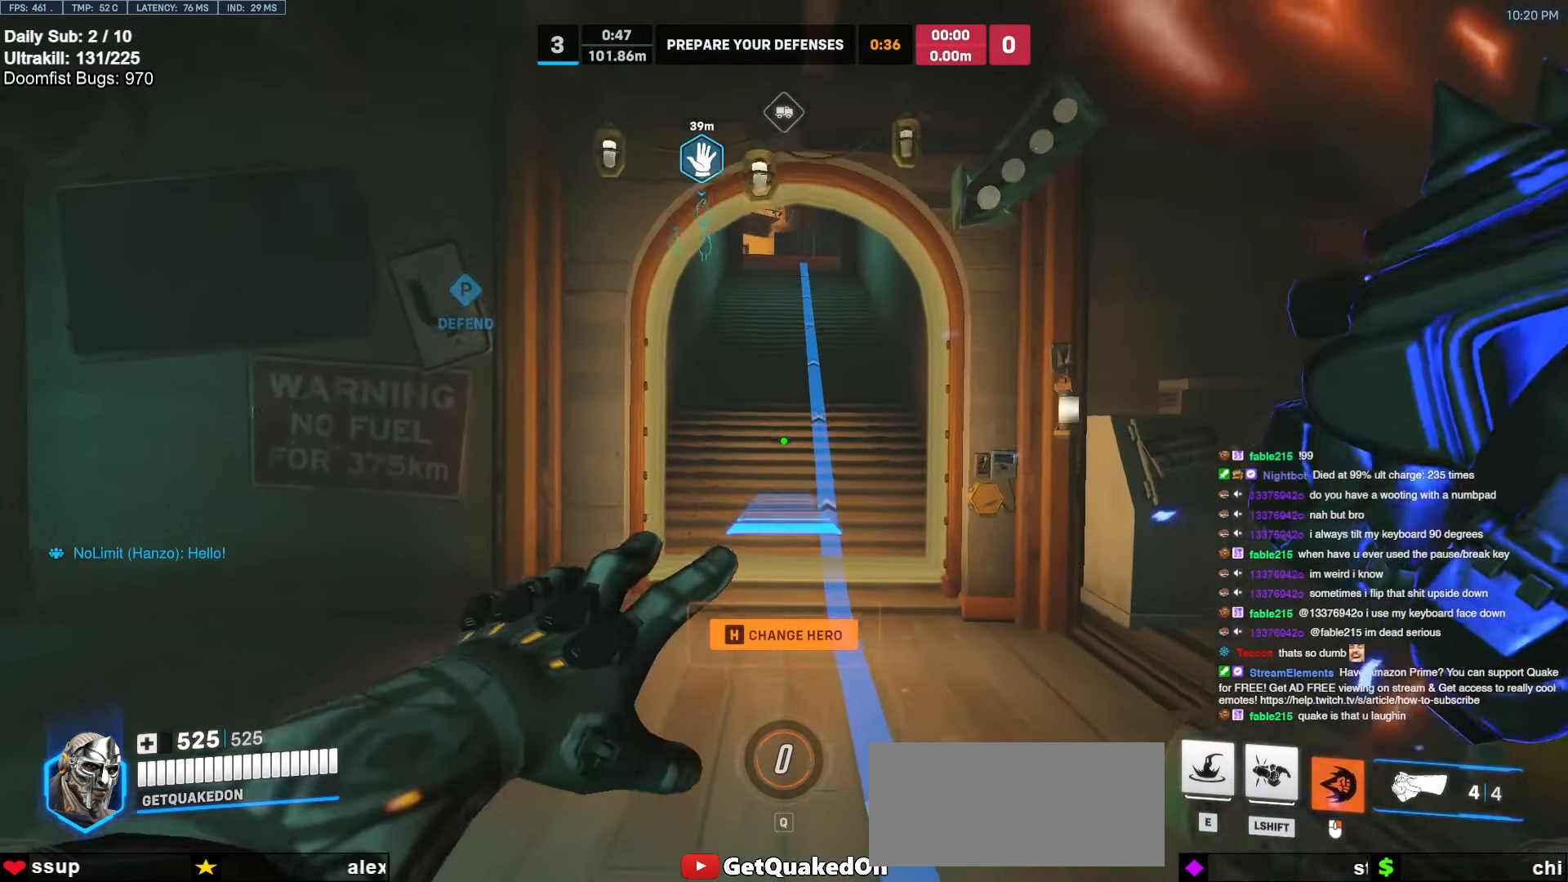
{"keys": ["w"], "mouse": ["right"], "events": [[116, "d", "down"], [200, "d", "up"], [350, "d", "down"], [483, "d", "up"]]}
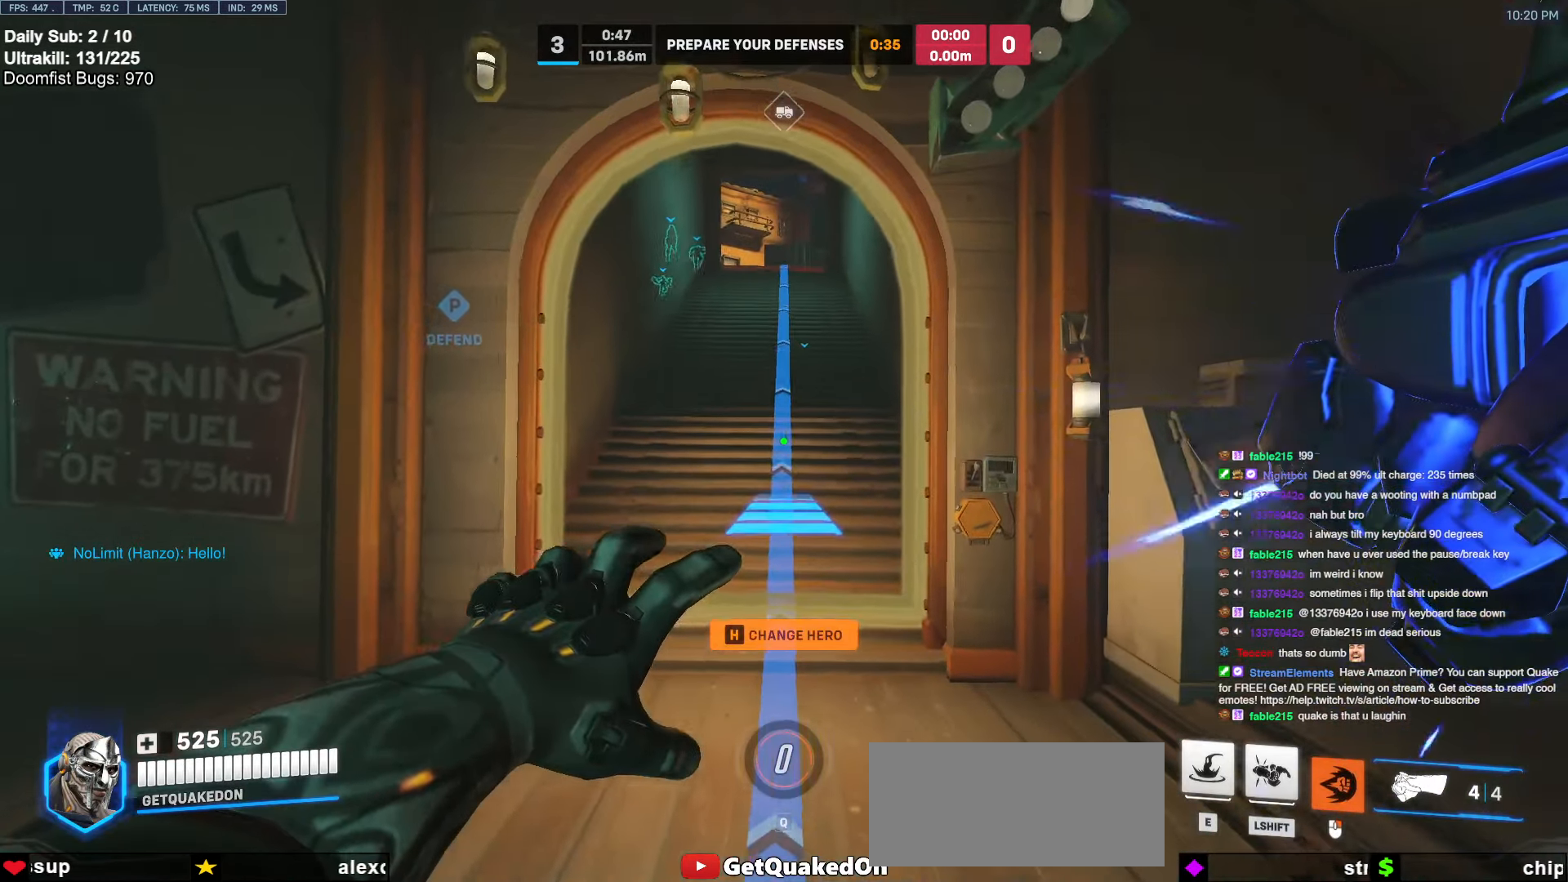
{"keys": ["w"], "mouse": [], "events": [[116, "d", "down"], [166, "d", "up"], [316, "mouse_right", "up"]]}
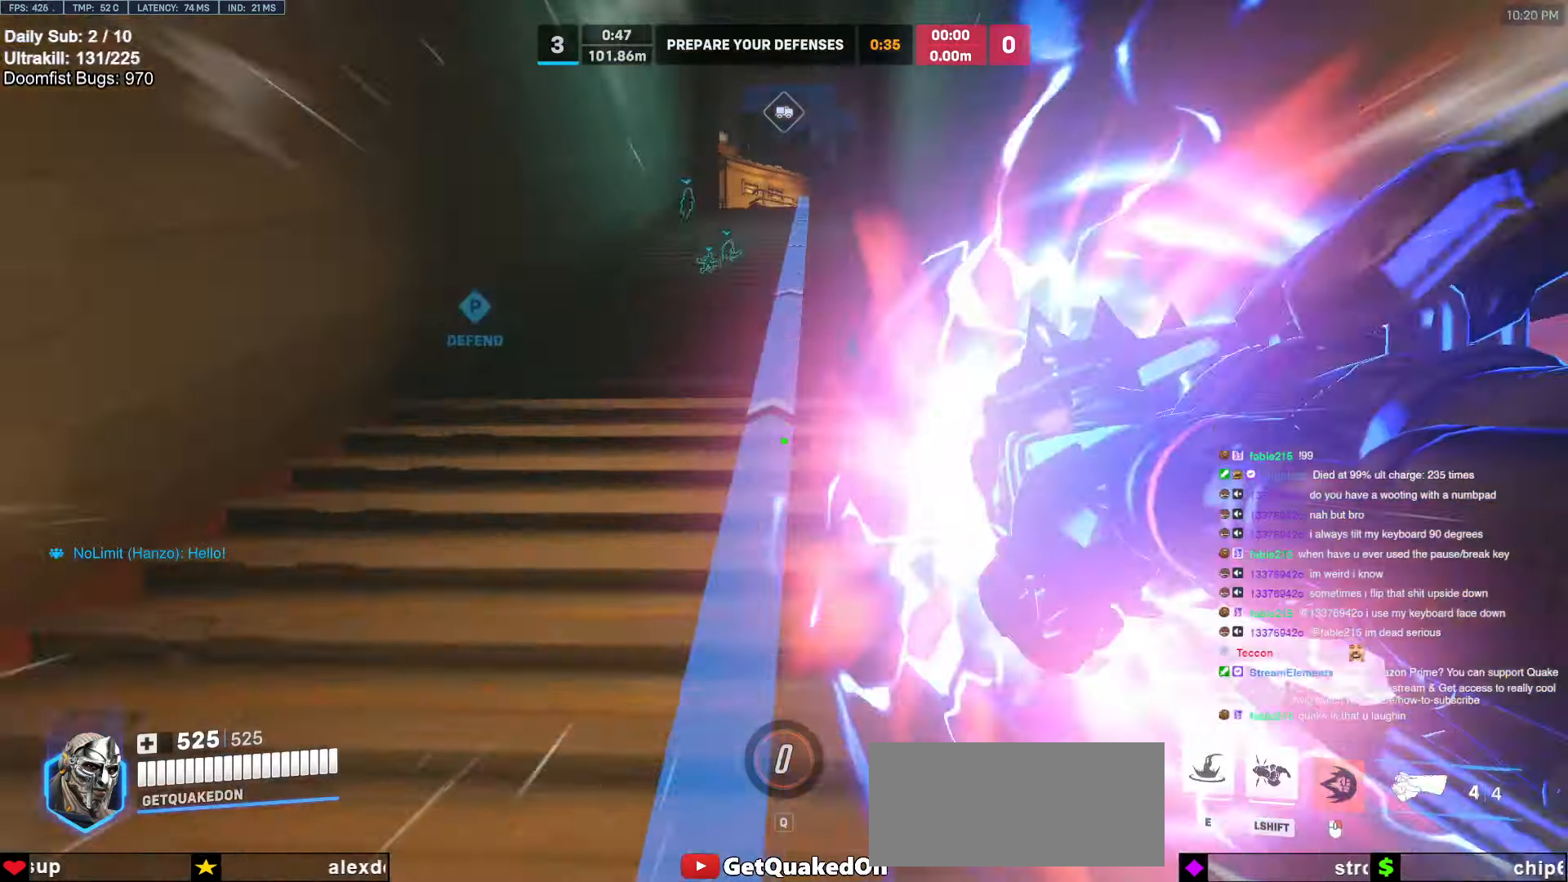
{"keys": ["w"], "mouse": [], "events": [[133, "e", "down"], [133, "space", "down"], [183, "space", "up"], [233, "e", "up"]]}
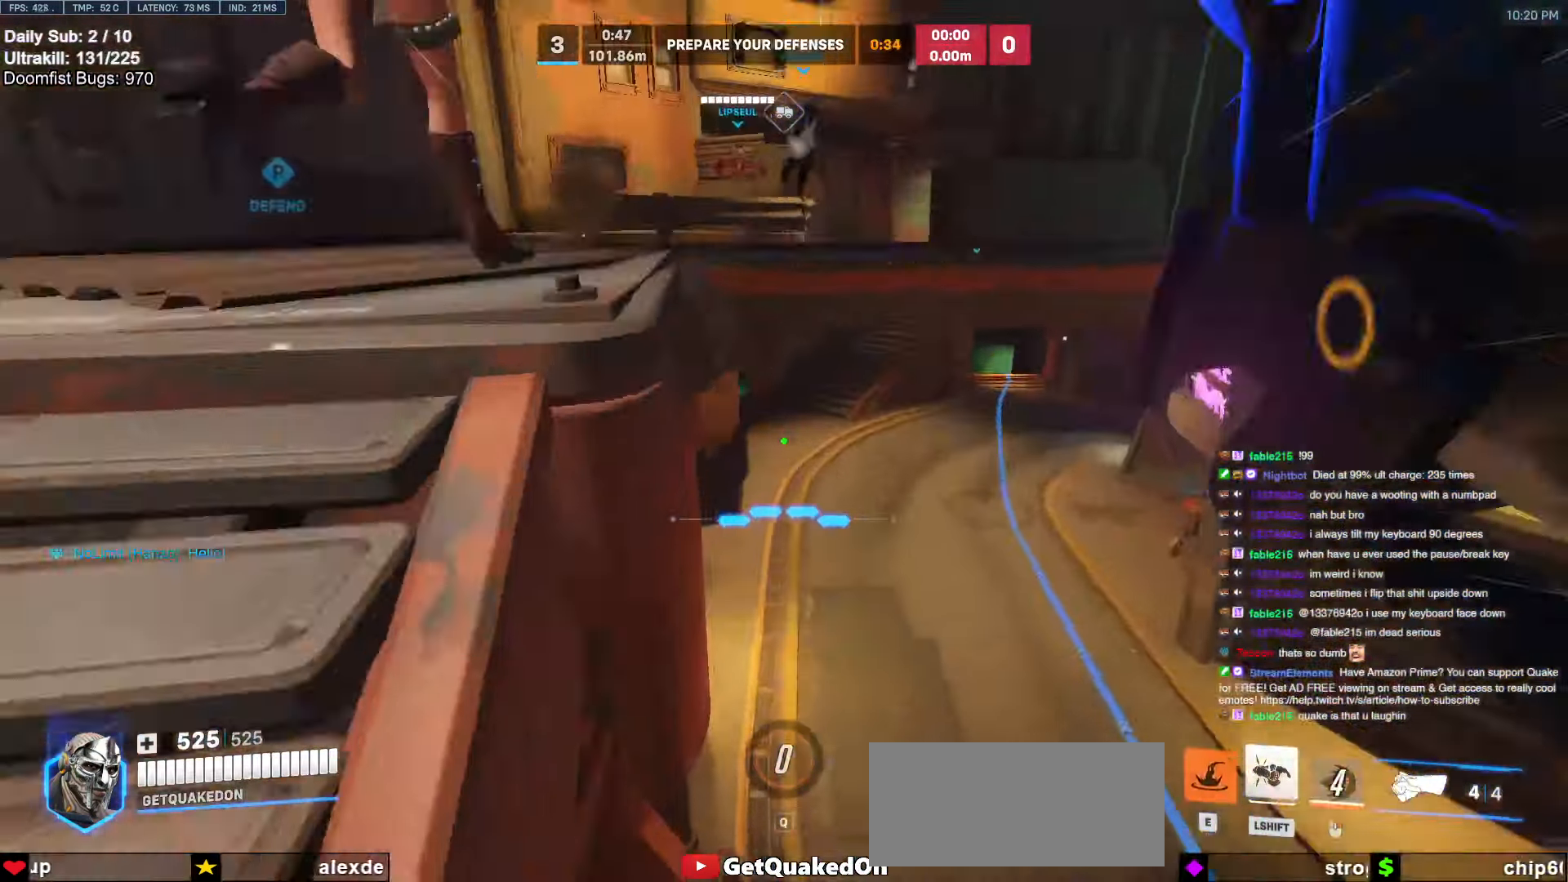
{"keys": ["w"], "mouse": [], "events": [[150, "e", "down"], [250, "space", "down"], [300, "e", "up"], [483, "space", "up"]]}
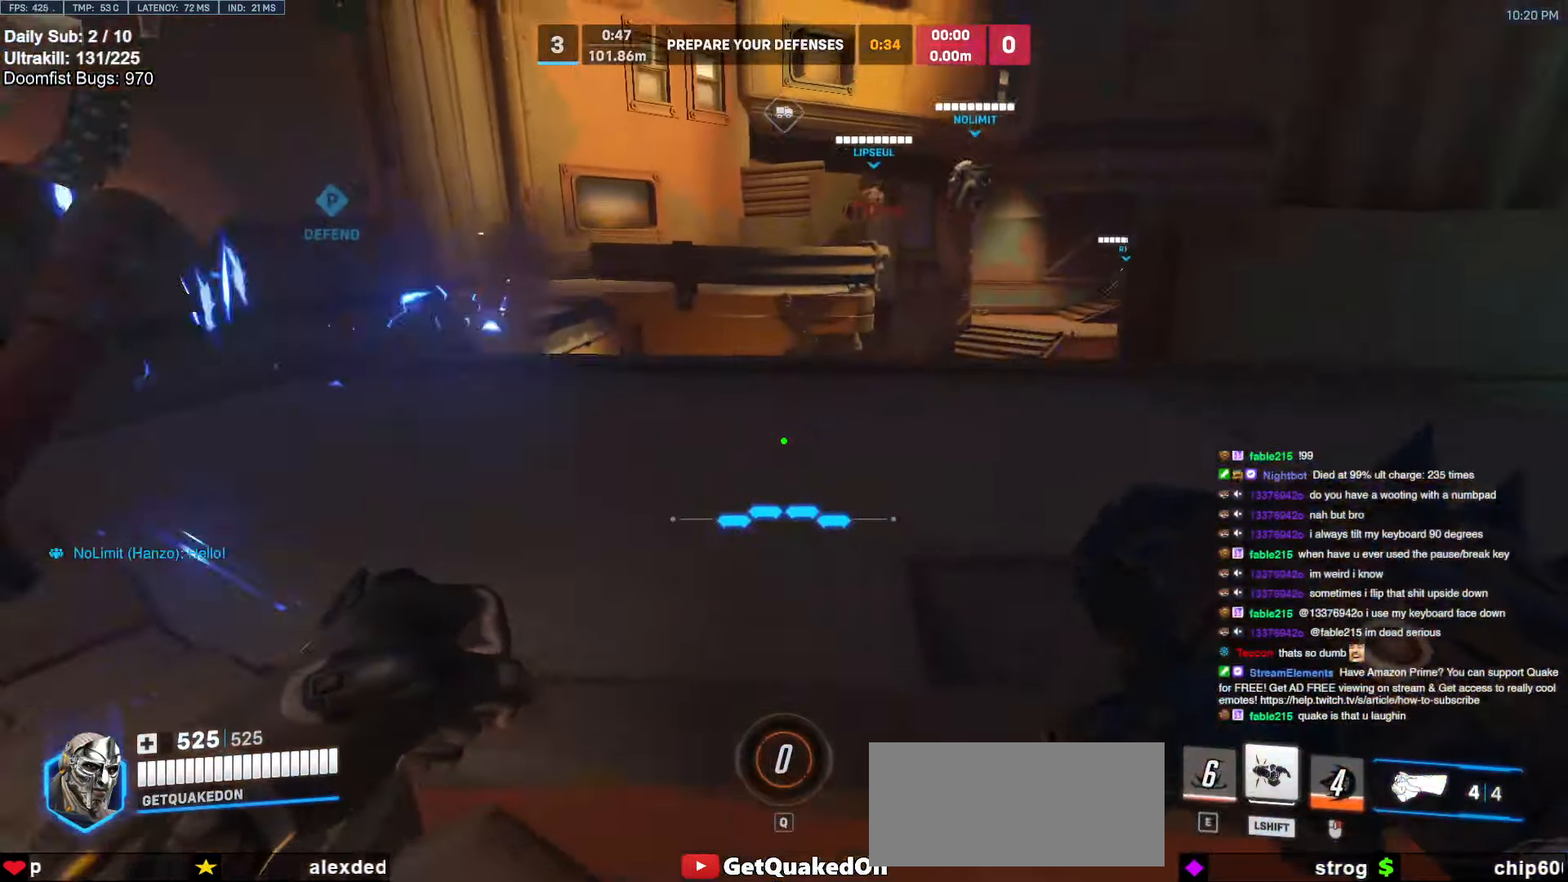
{"keys": ["w"], "mouse": [], "events": [[83, "a", "down"], [450, "a", "up"]]}
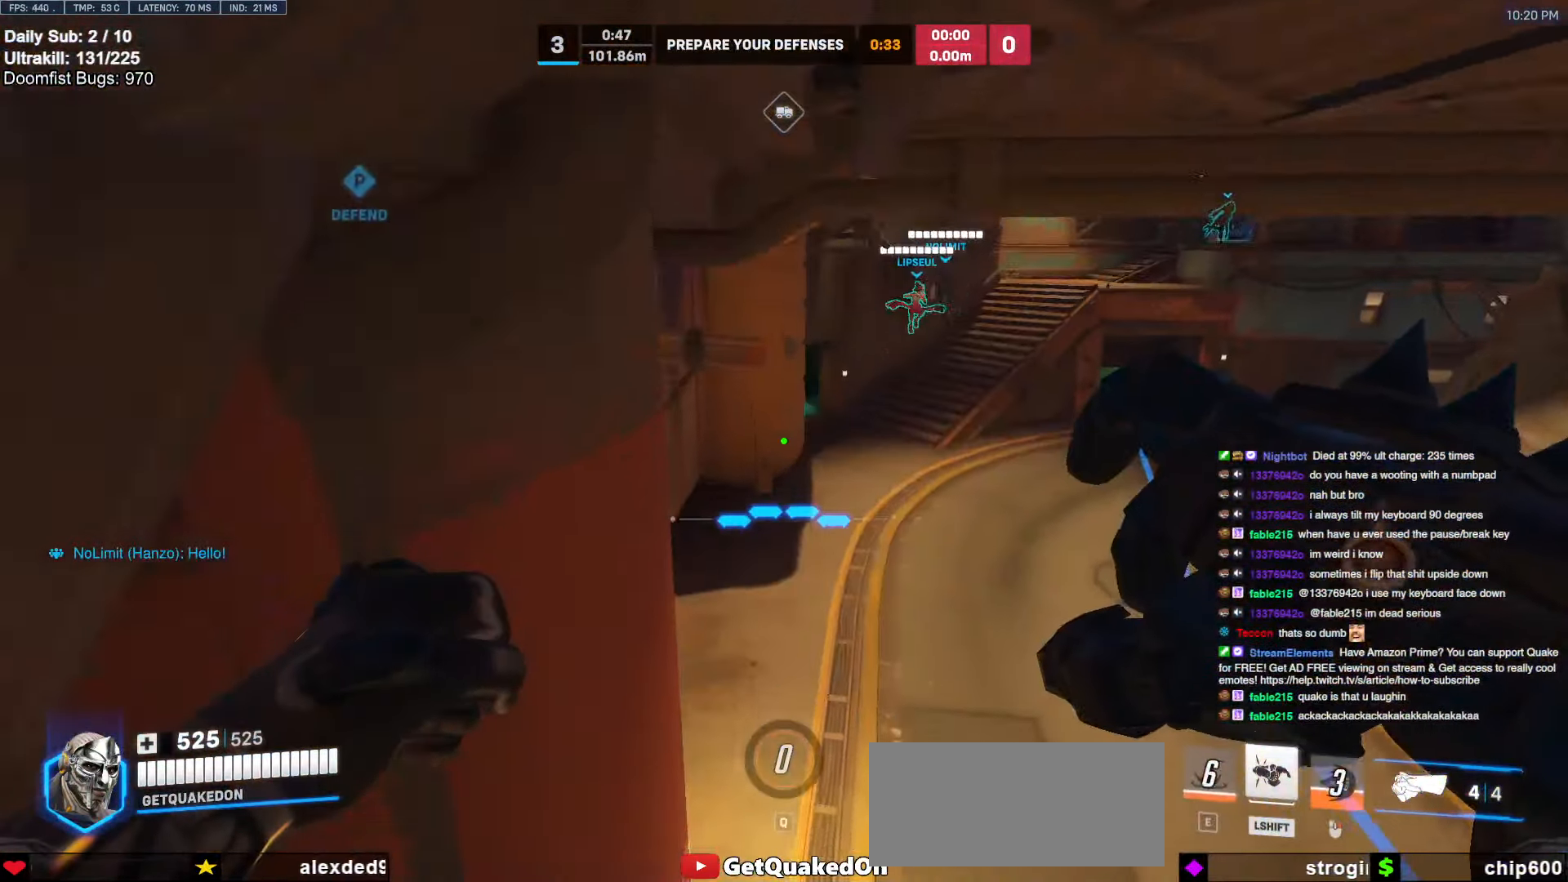
{"keys": ["d", "w"], "mouse": [], "events": [[183, "d", "down"]]}
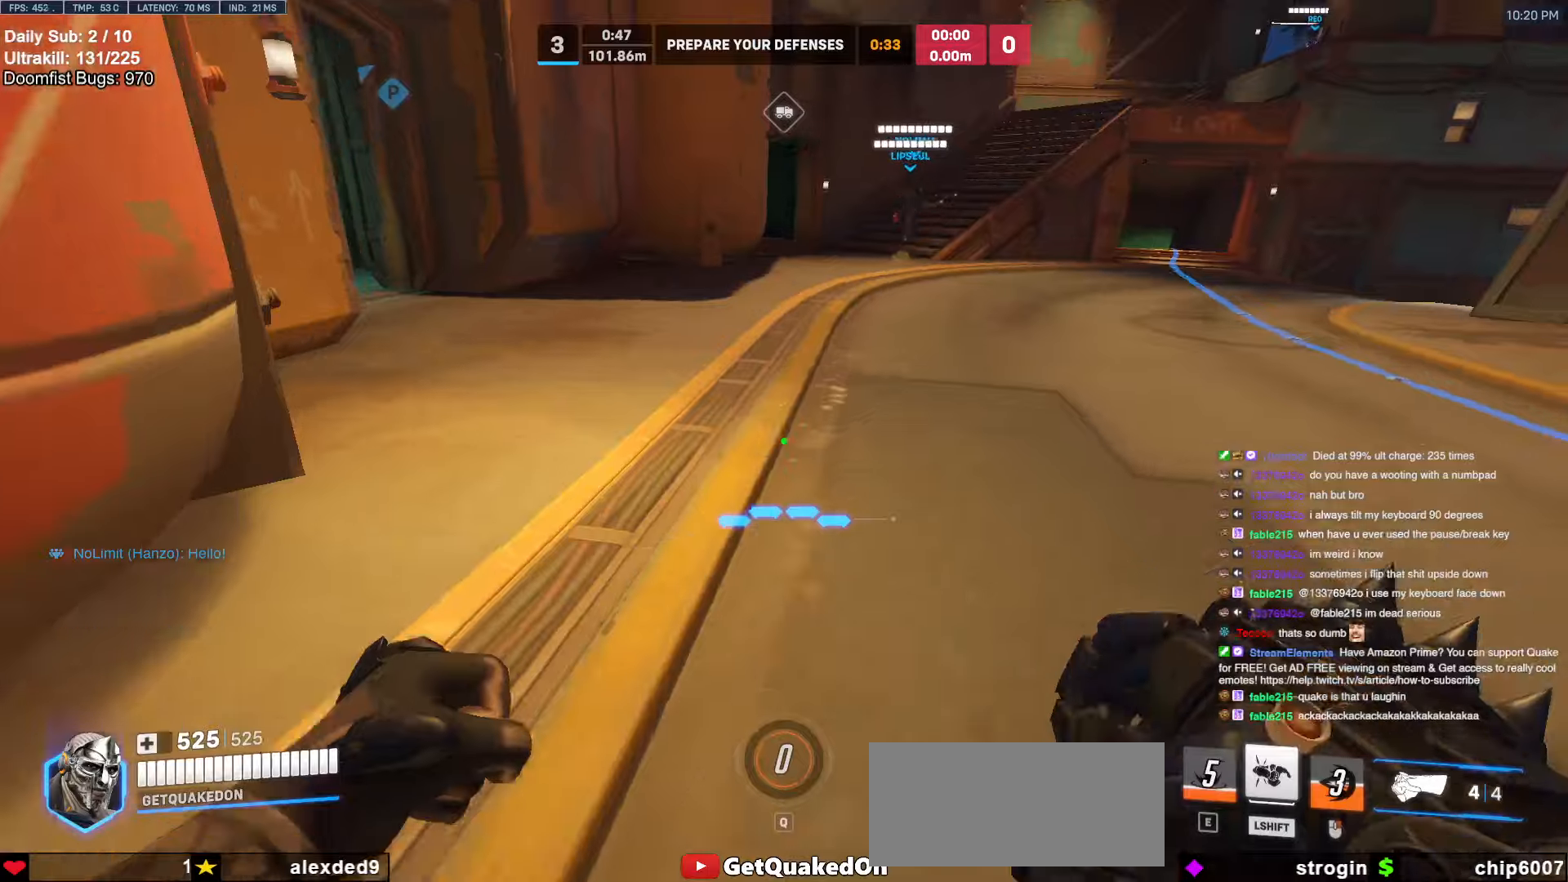
{"keys": ["d", "space", "w"], "mouse": [], "events": [[150, "space", "down"], [334, "d", "up"], [434, "d", "down"]]}
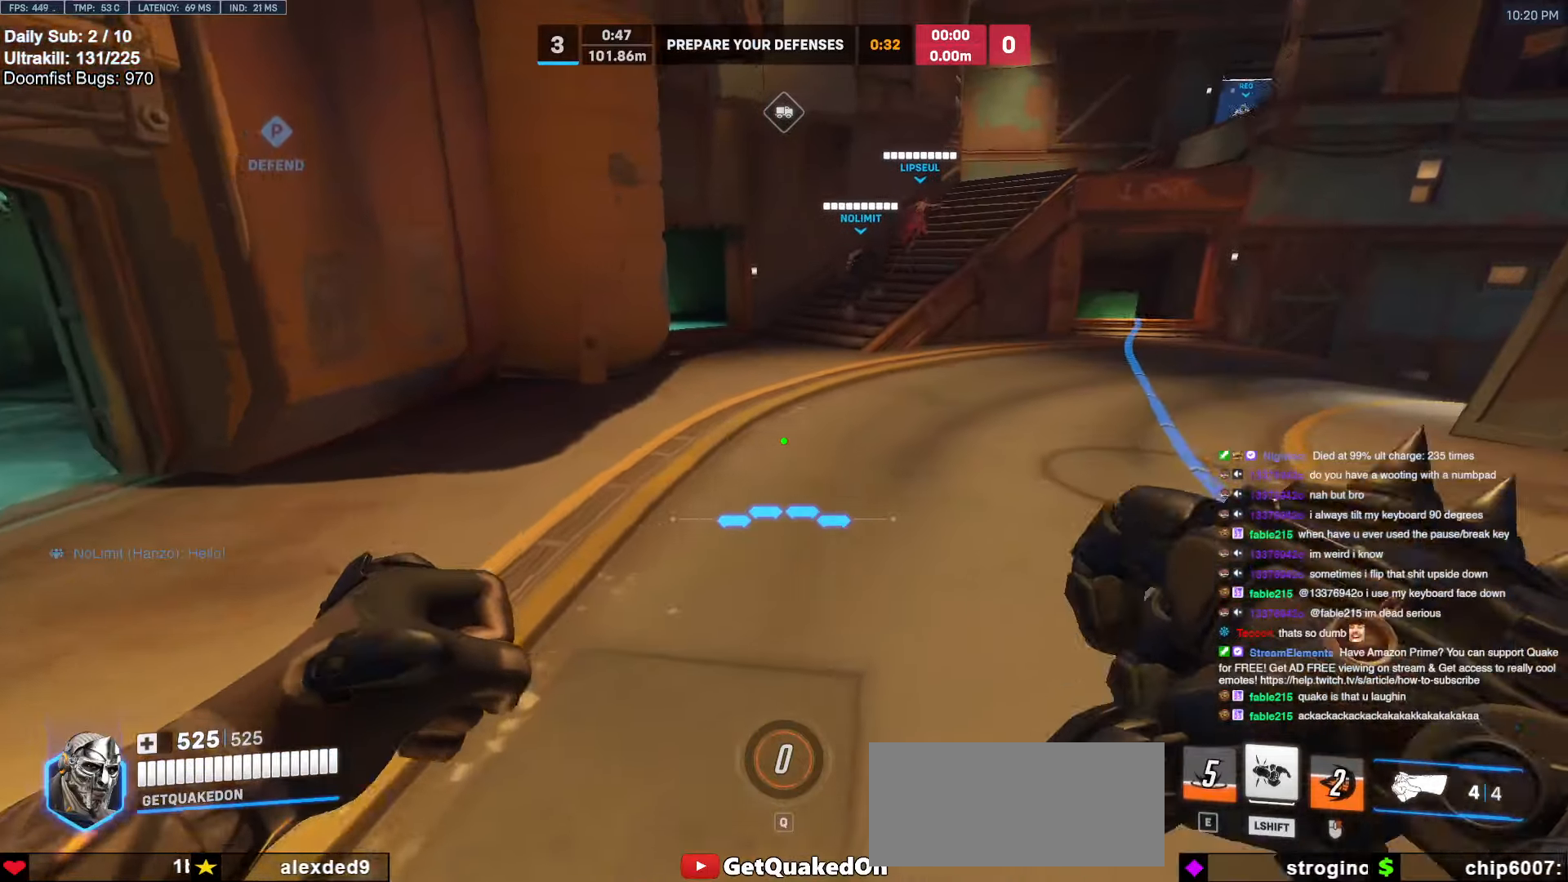
{"keys": ["w"], "mouse": [], "events": [[34, "space", "up"], [300, "d", "up"]]}
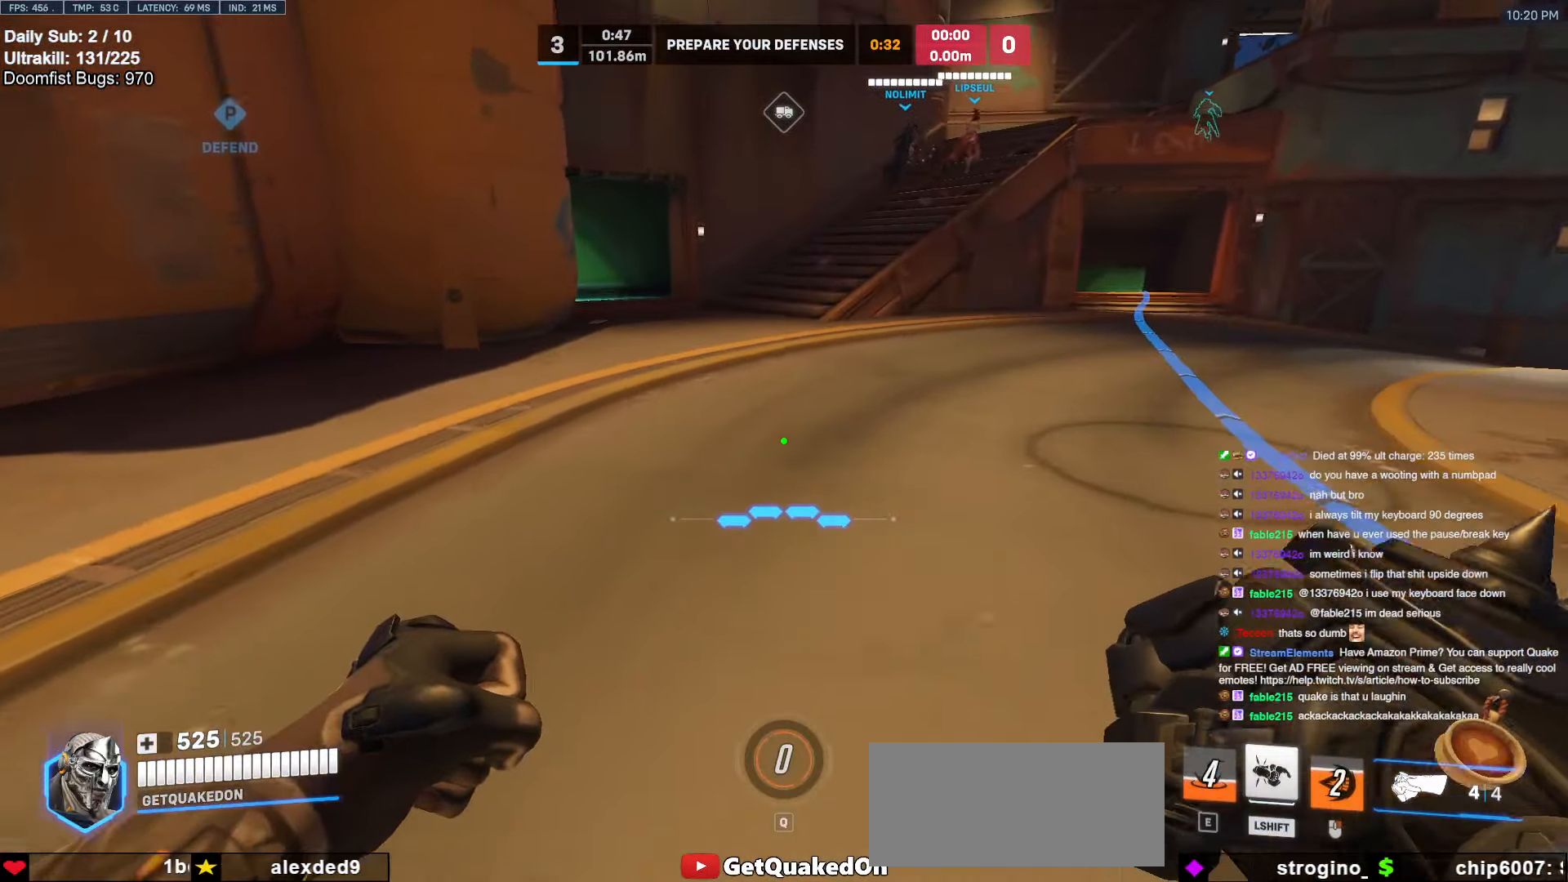
{"keys": ["d", "w"], "mouse": [], "events": [[200, "space", "down"], [334, "space", "up"], [417, "d", "down"]]}